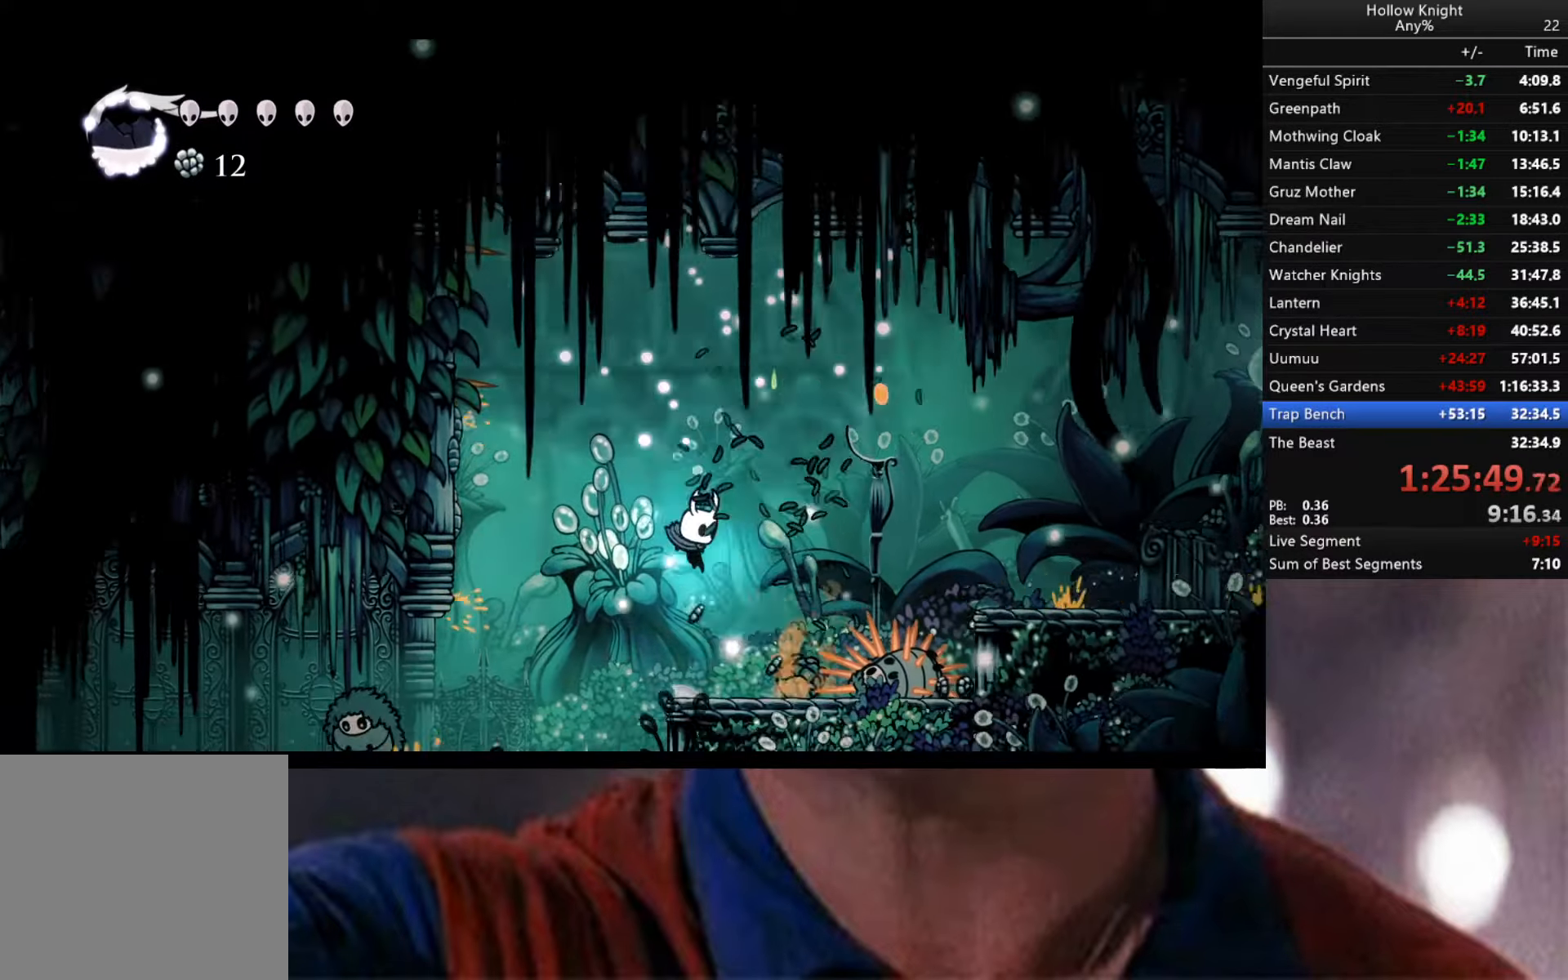
Gameplay with a controller (Xbox layout); each line is a JSON object with the inputs held at the frame after it. "events" lists button and stick changes between this image and that frame as [ms after this image, input, new state], when the widget could be followed in between.
{"buttons": [], "left_stick": "right", "right_stick": "center", "events": [[117, "X", "down"], [117, "left_stick", "center"], [184, "X", "up"], [450, "left_stick", "right"]]}
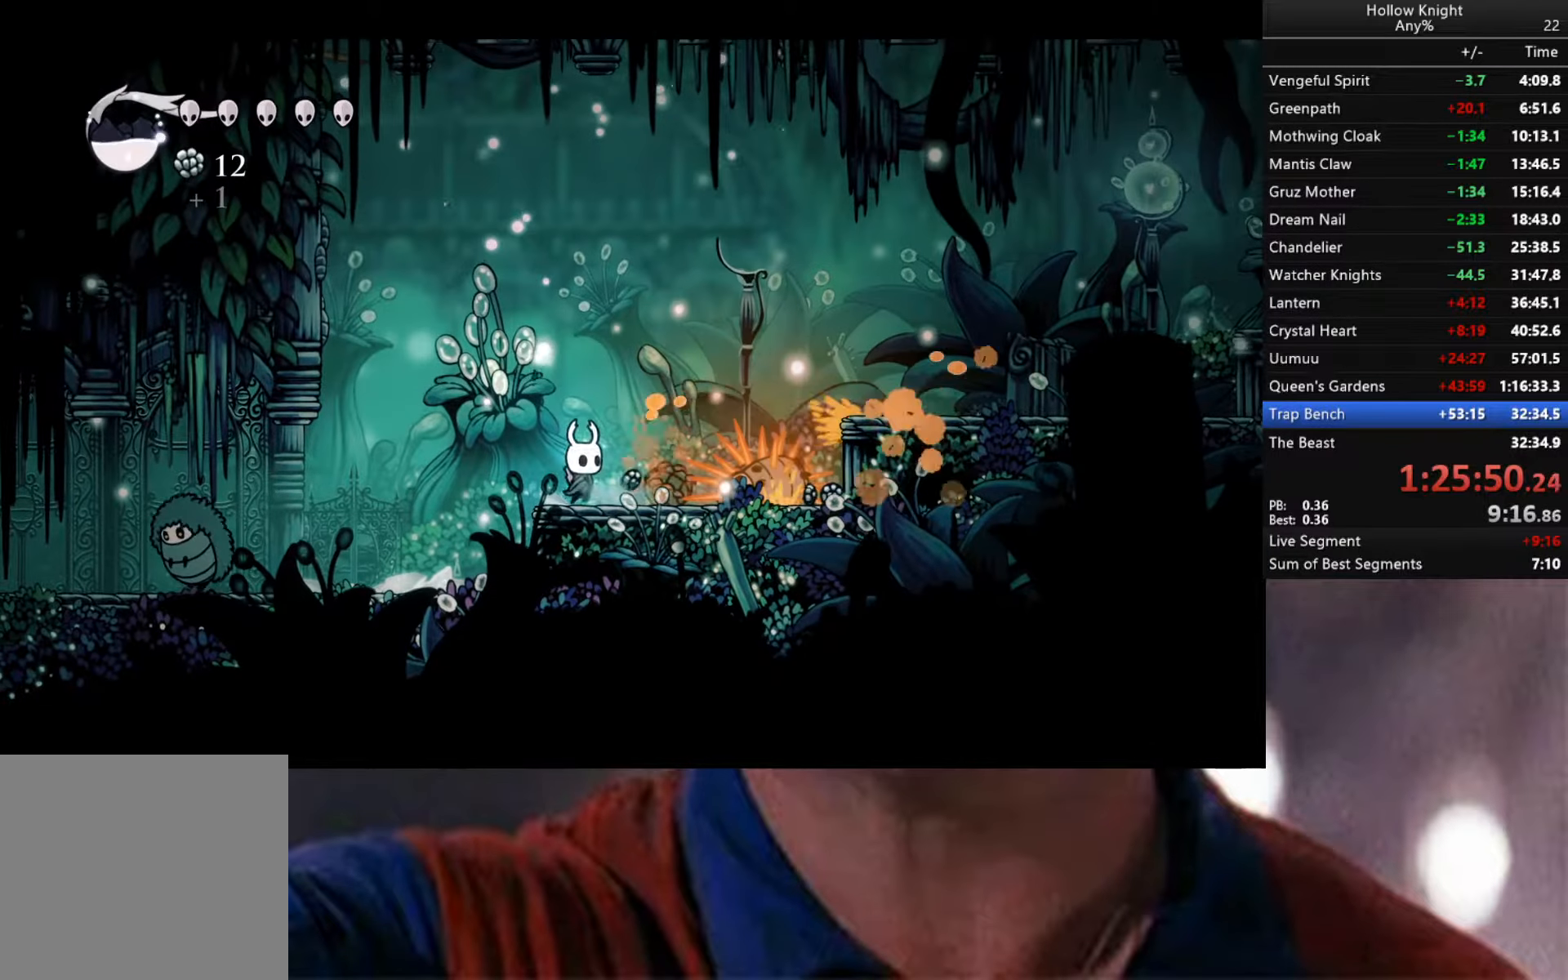
{"buttons": [], "left_stick": "center", "right_stick": "center", "events": [[34, "X", "down"], [150, "X", "up"], [150, "left_stick", "center"], [334, "left_stick", "right"], [417, "X", "down"], [484, "X", "up"], [484, "left_stick", "center"]]}
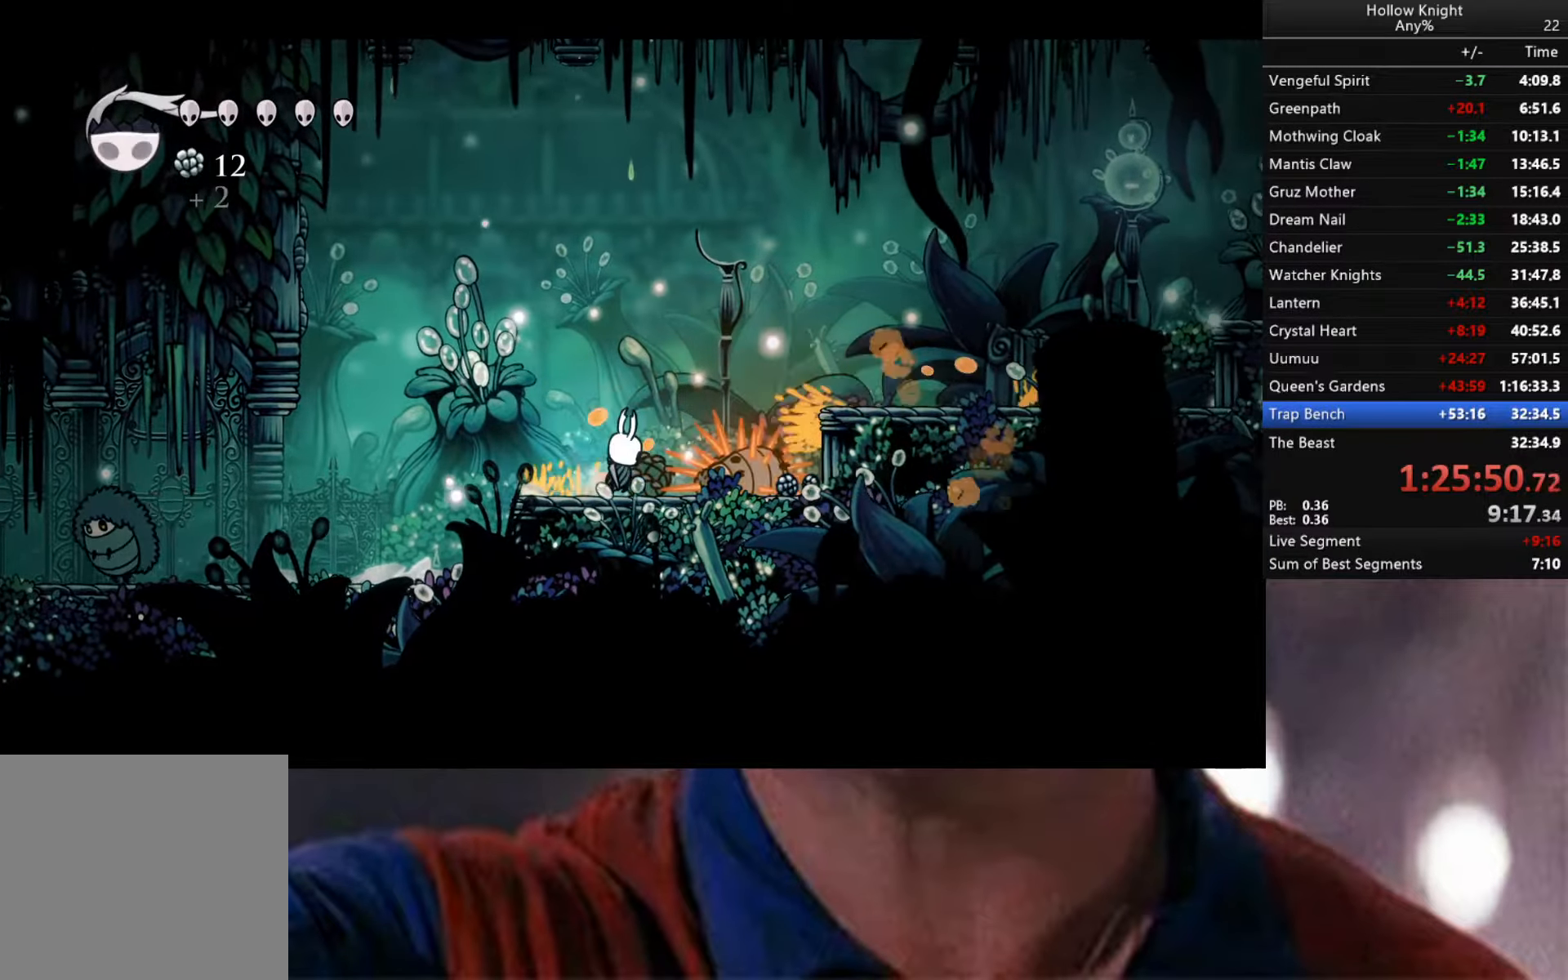
{"buttons": [], "left_stick": "center", "right_stick": "center", "events": [[284, "X", "down"], [434, "X", "up"]]}
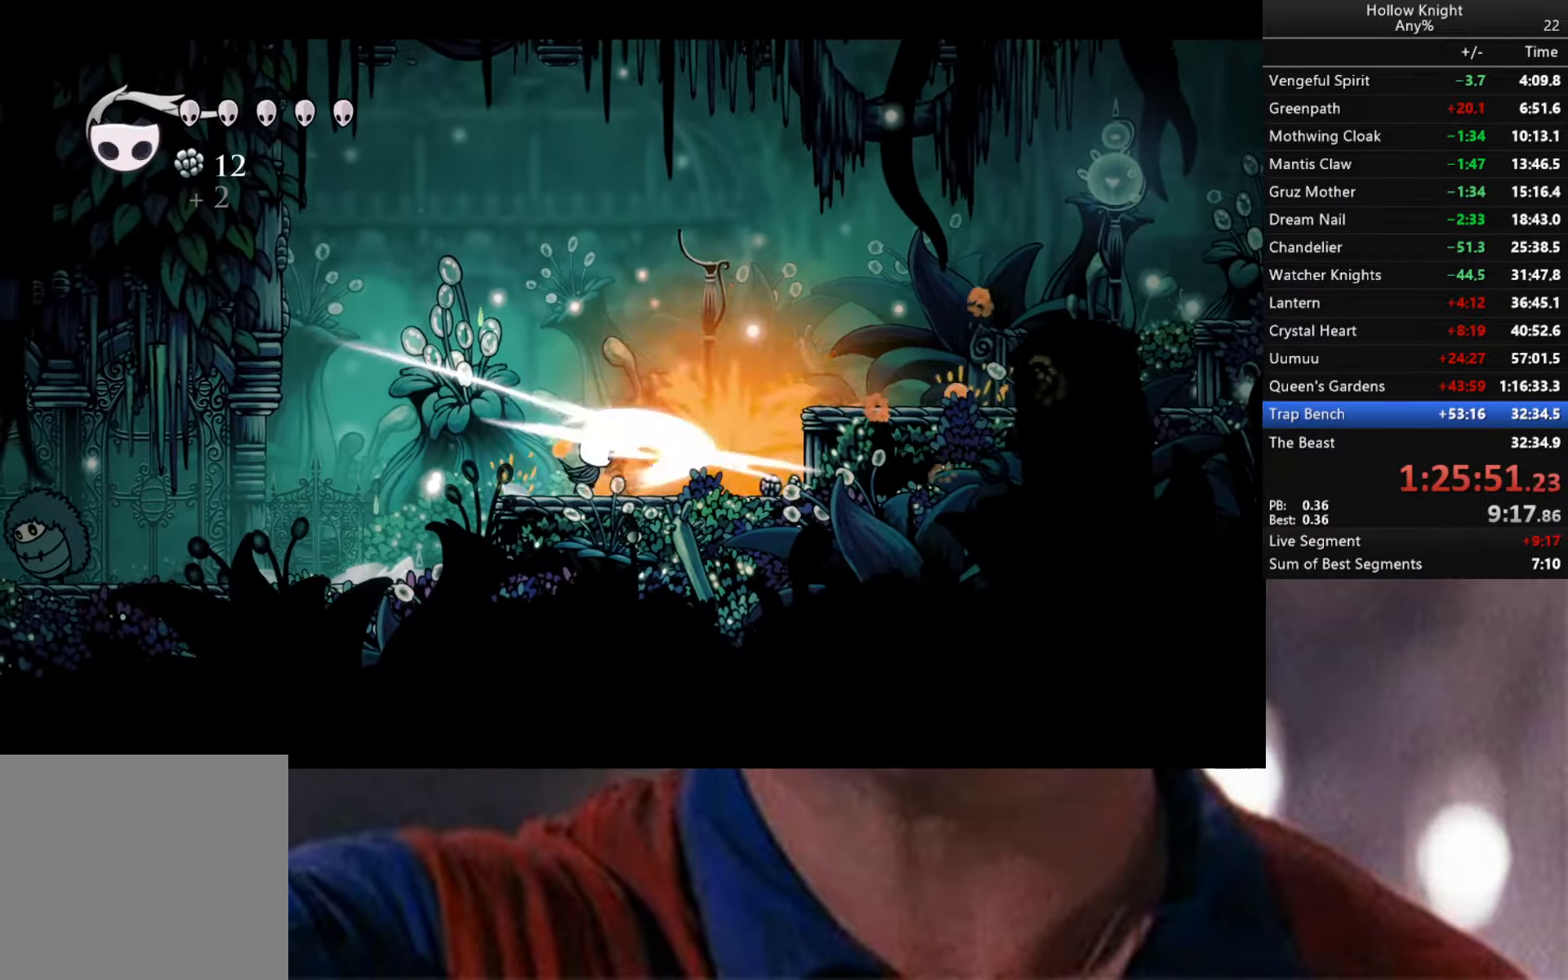
{"buttons": ["R2"], "left_stick": "right", "right_stick": "center", "events": [[234, "left_stick", "right"], [367, "R2", "down"]]}
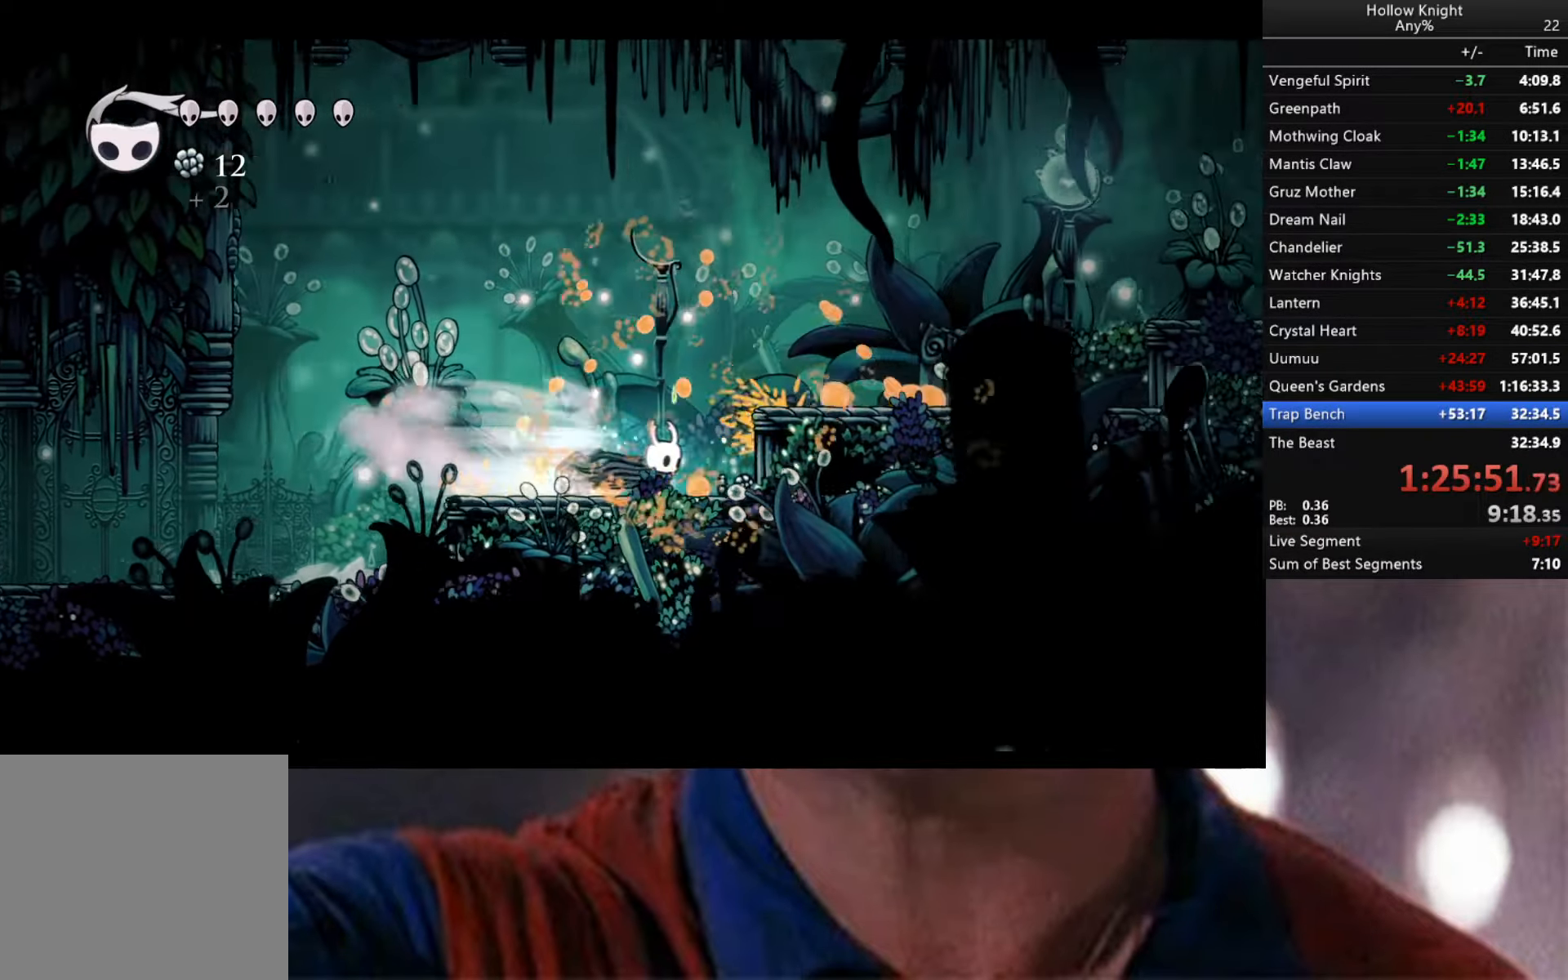
{"buttons": ["R2"], "left_stick": "left", "right_stick": "center", "events": [[100, "R2", "up"], [134, "left_stick", "left"], [400, "R2", "down"]]}
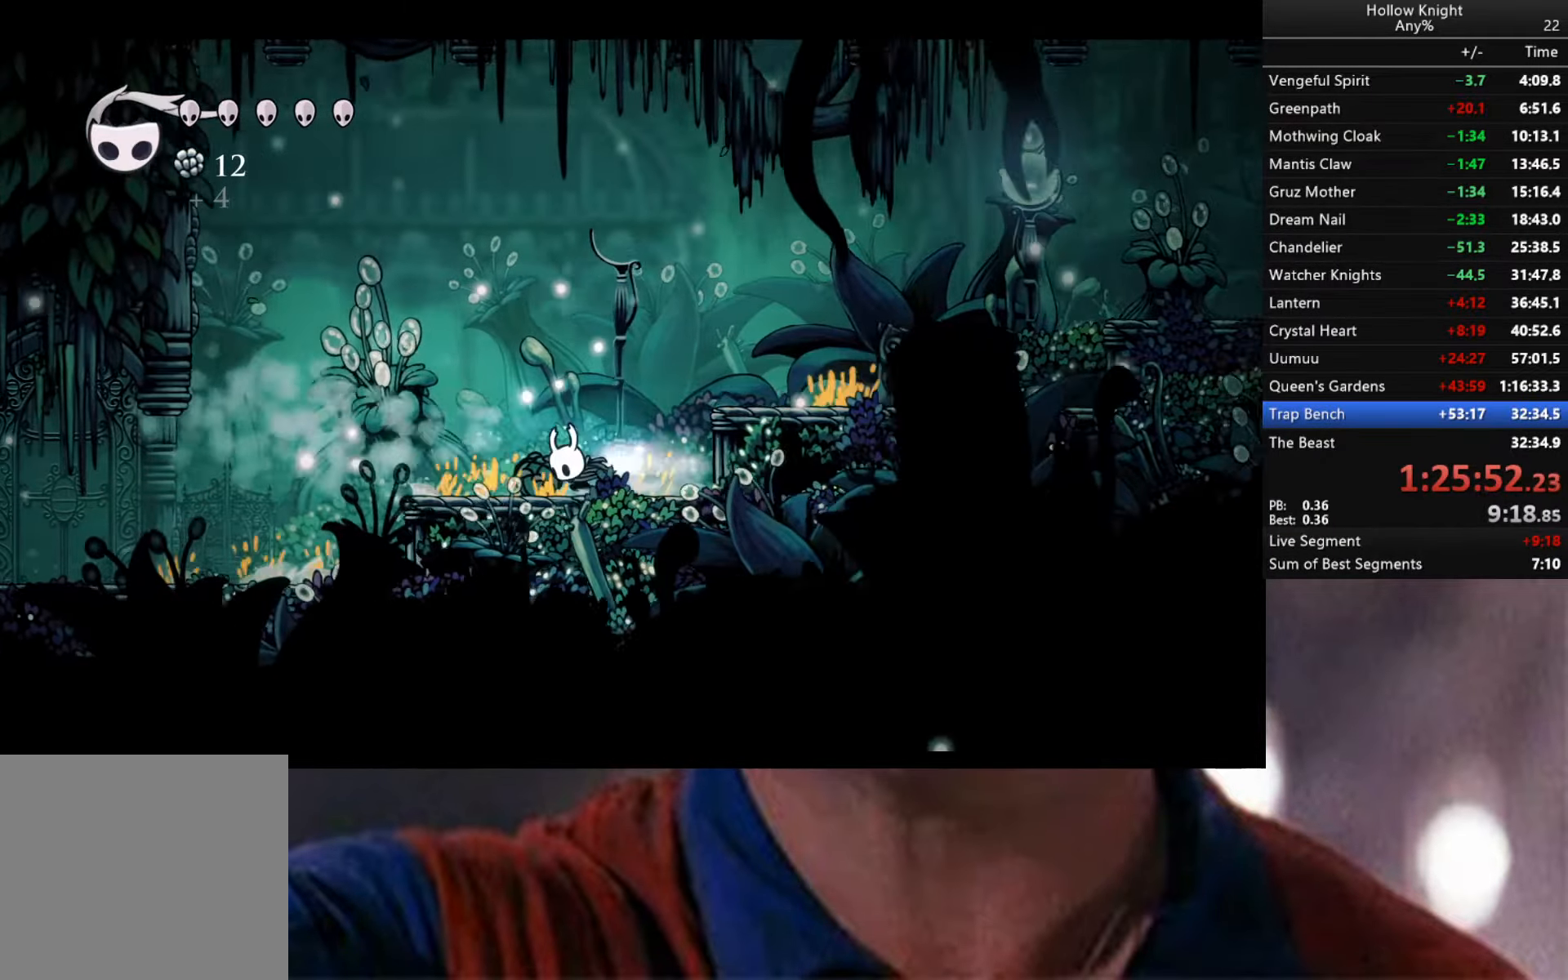
{"buttons": [], "left_stick": "left", "right_stick": "center", "events": [[384, "R2", "up"]]}
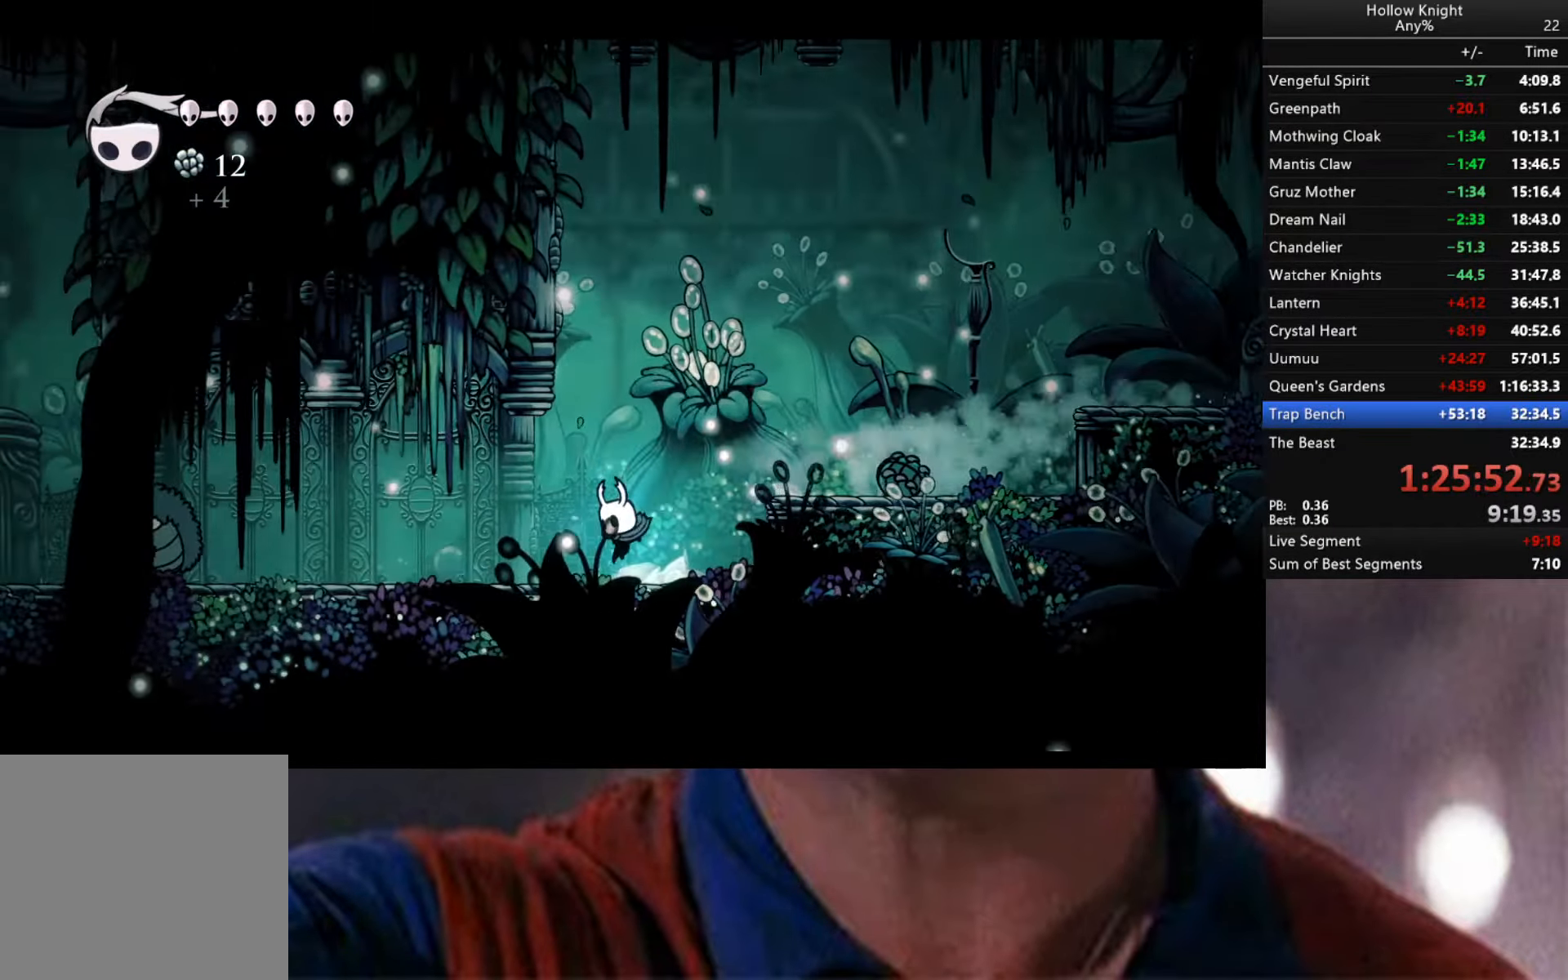
{"buttons": [], "left_stick": "left", "right_stick": "center", "events": []}
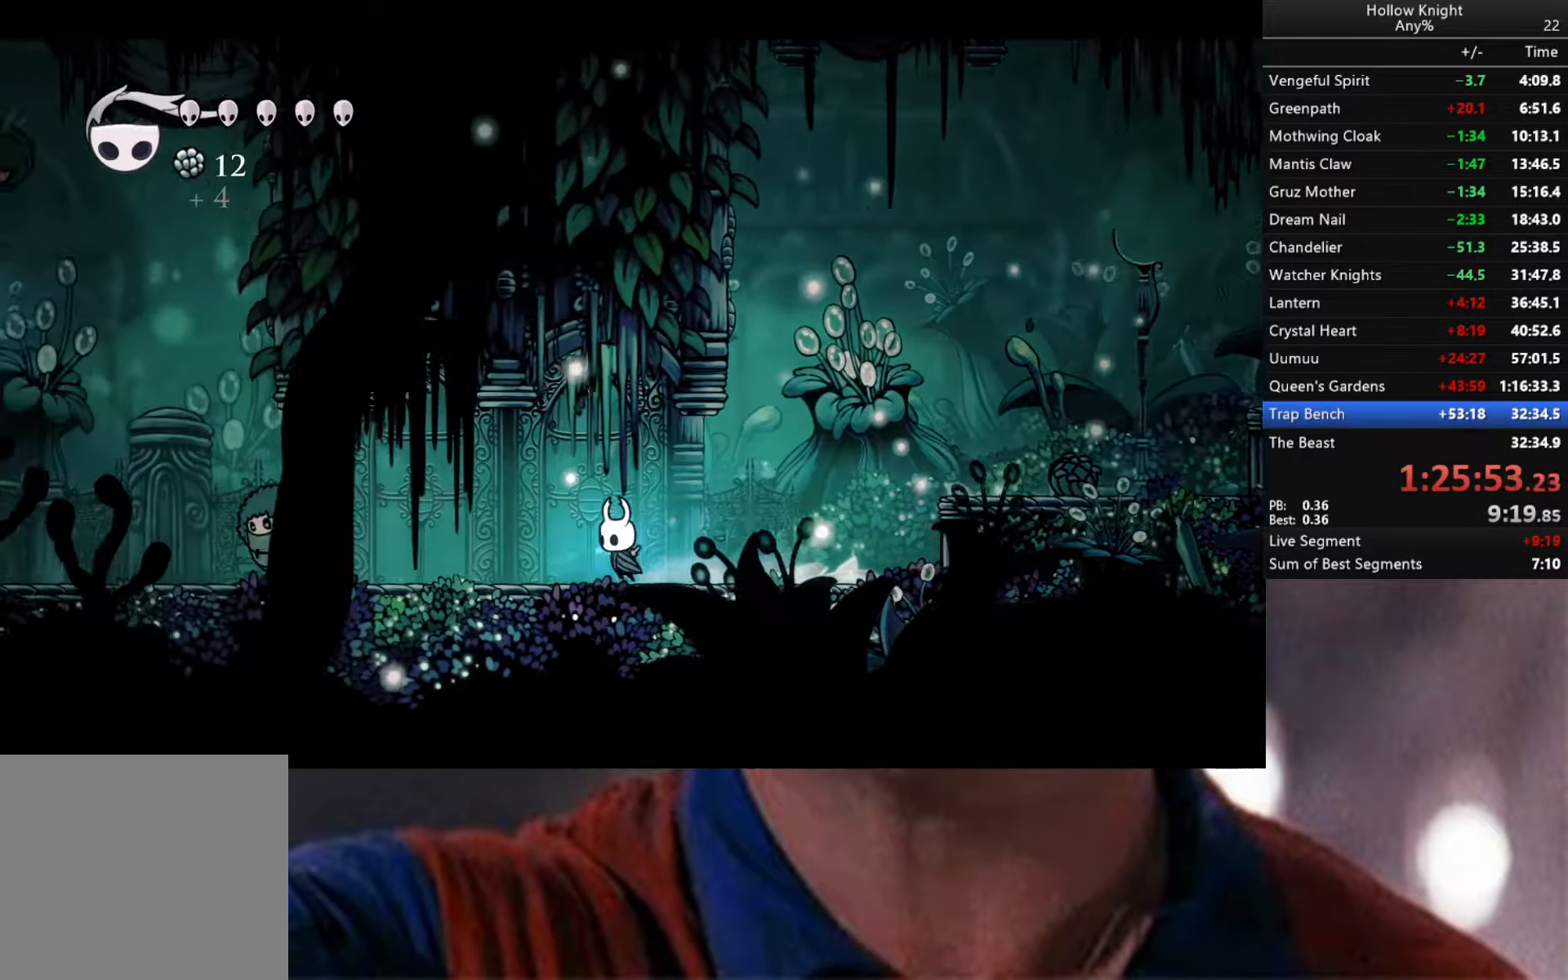
{"buttons": [], "left_stick": "left", "right_stick": "center", "events": []}
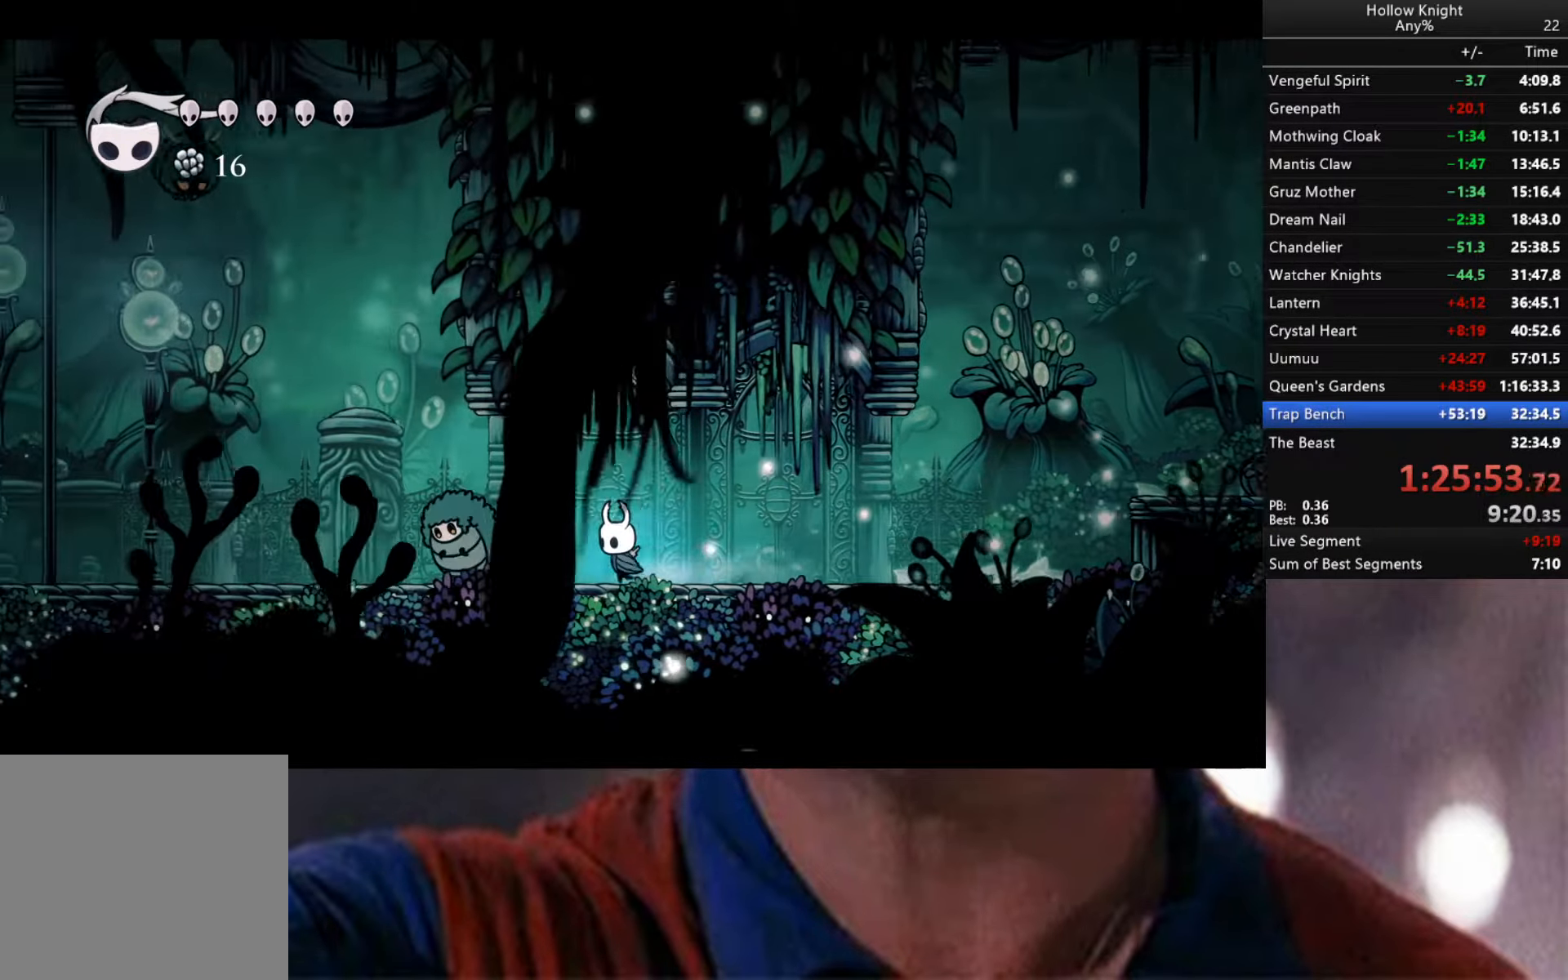
{"buttons": ["R2"], "left_stick": "left", "right_stick": "center", "events": [[17, "A", "down"], [150, "A", "up"], [217, "R2", "down"]]}
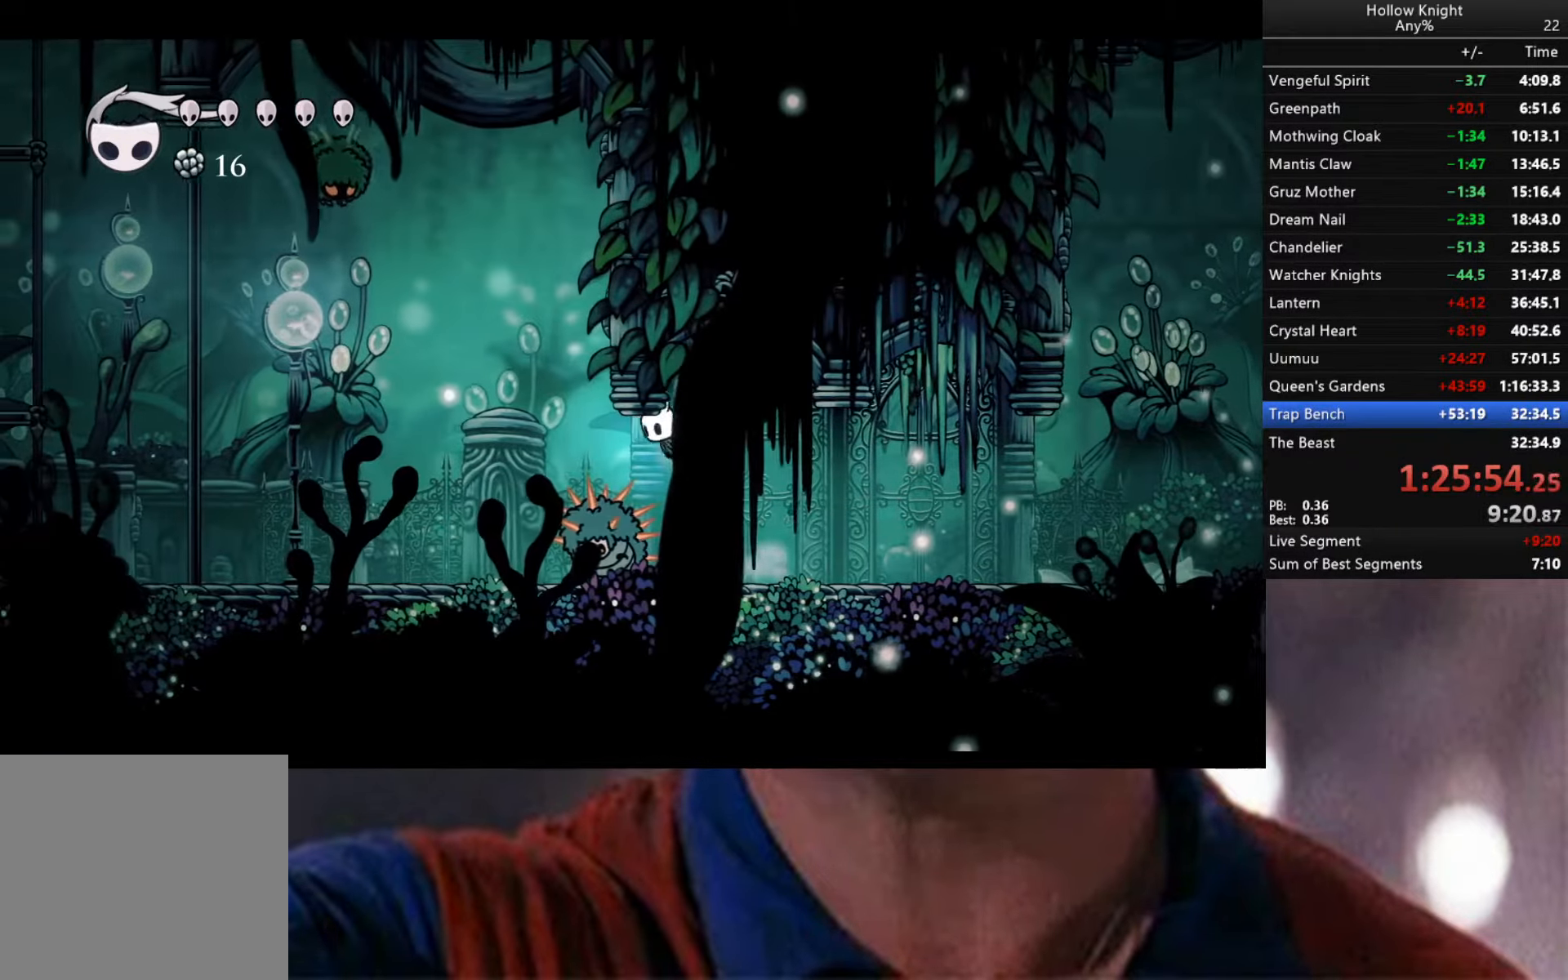
{"buttons": ["A"], "left_stick": "left", "right_stick": "center", "events": [[84, "R2", "up"], [266, "A", "down"], [316, "R2", "down"], [483, "R2", "up"]]}
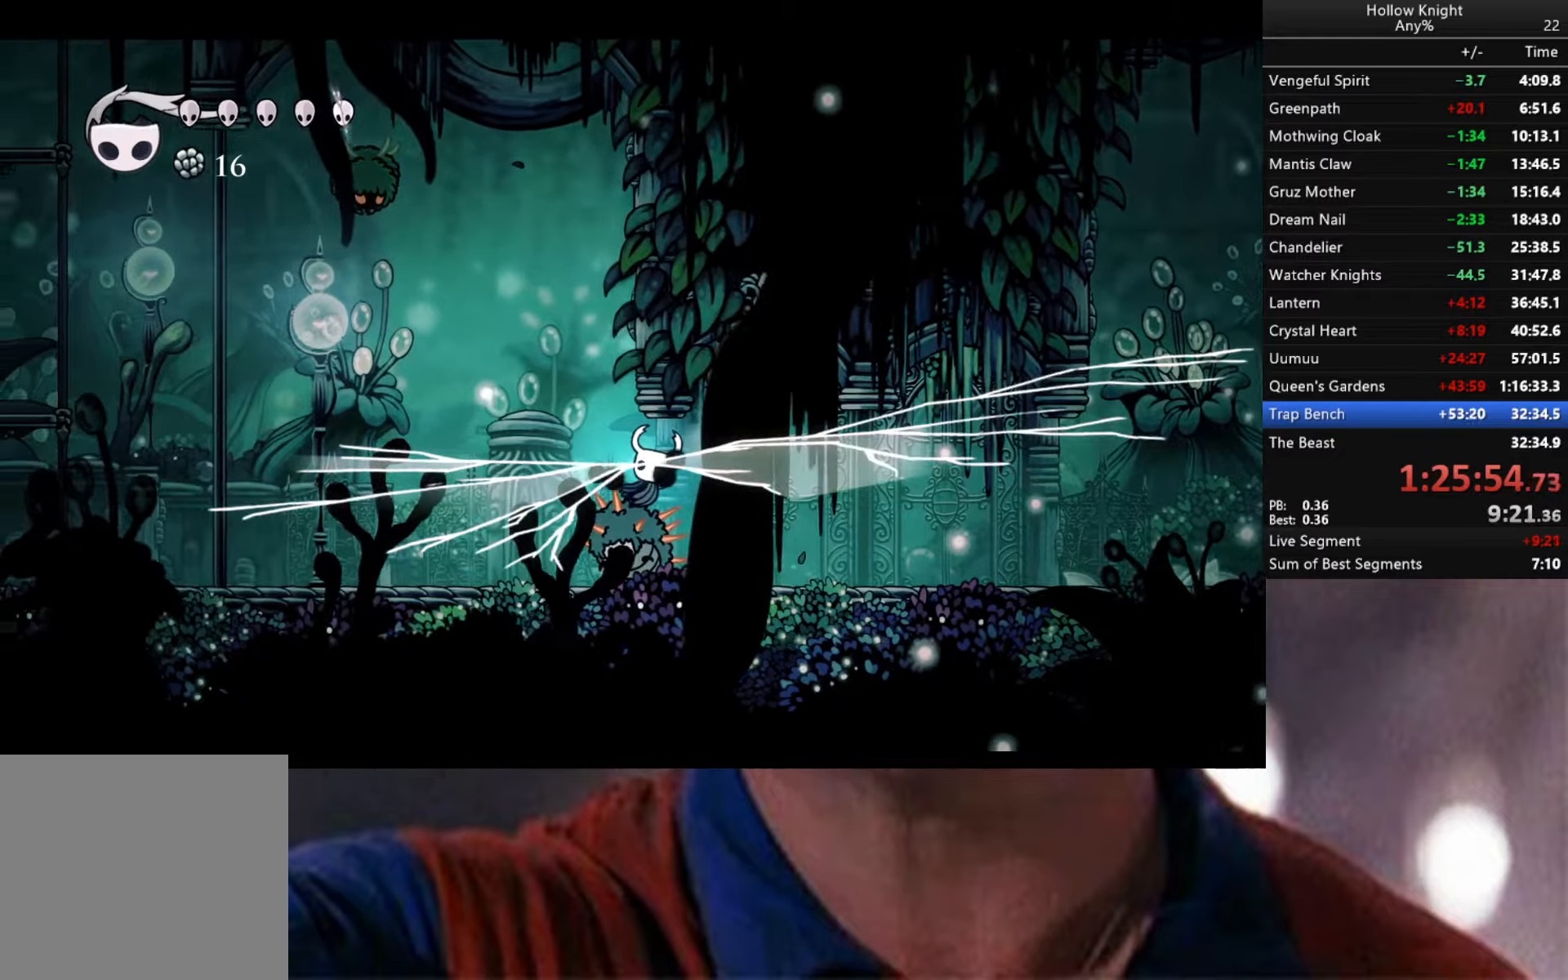
{"buttons": ["X"], "left_stick": "center", "right_stick": "center", "events": [[50, "A", "up"], [150, "left_stick", "down-left"], [433, "X", "down"], [433, "left_stick", "center"]]}
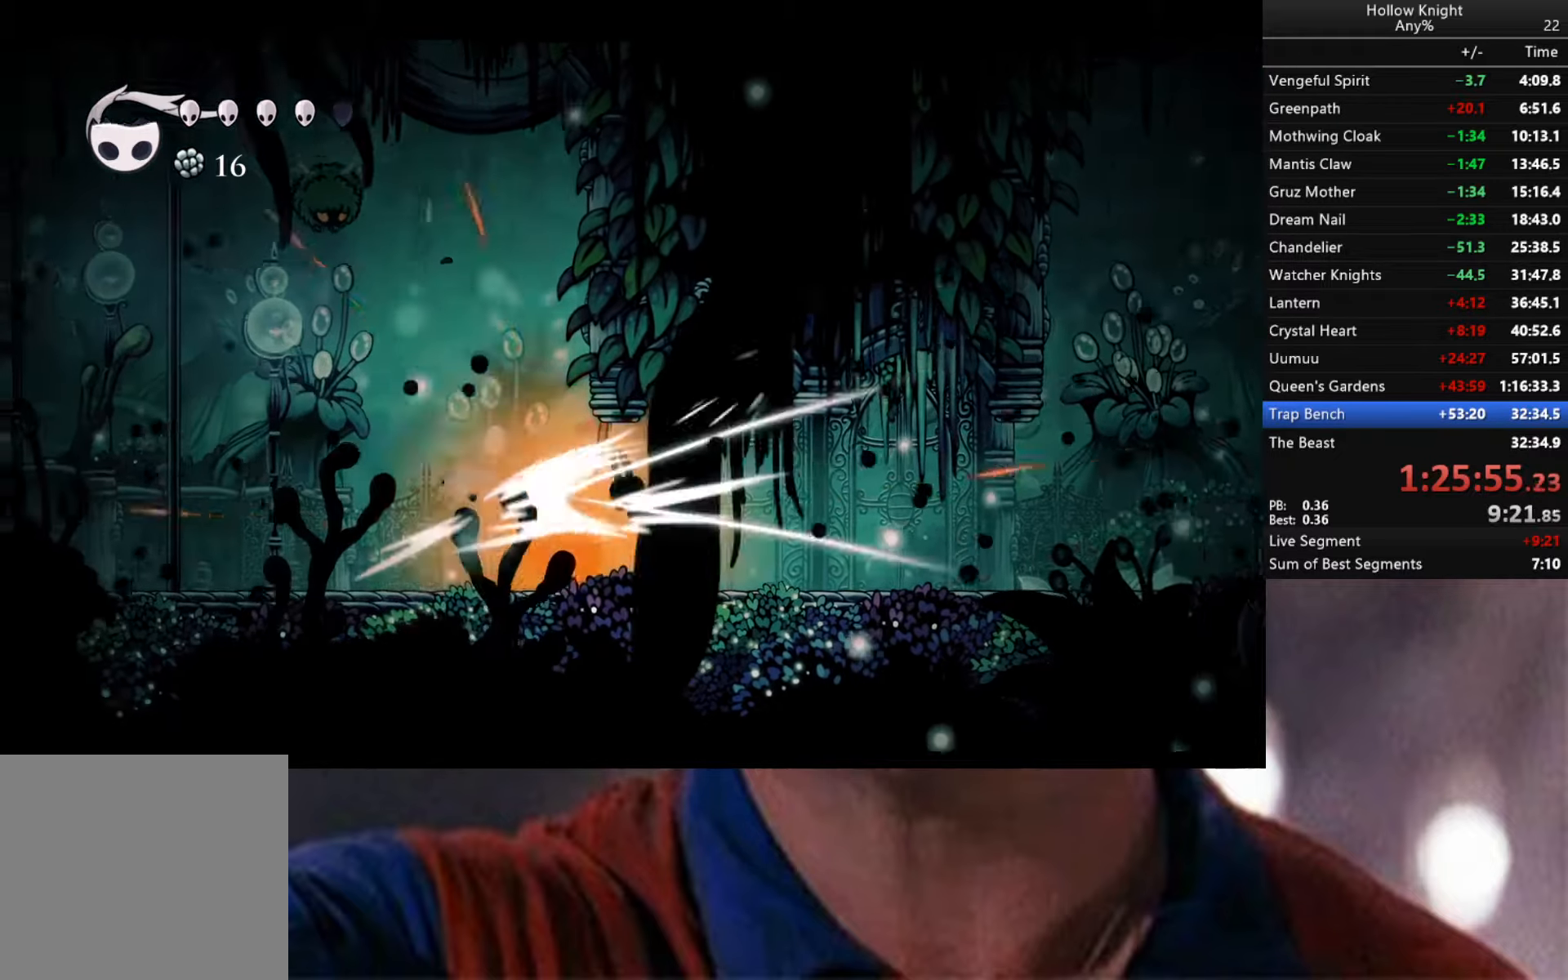
{"buttons": [], "left_stick": "left", "right_stick": "center", "events": [[83, "X", "up"], [300, "left_stick", "left"]]}
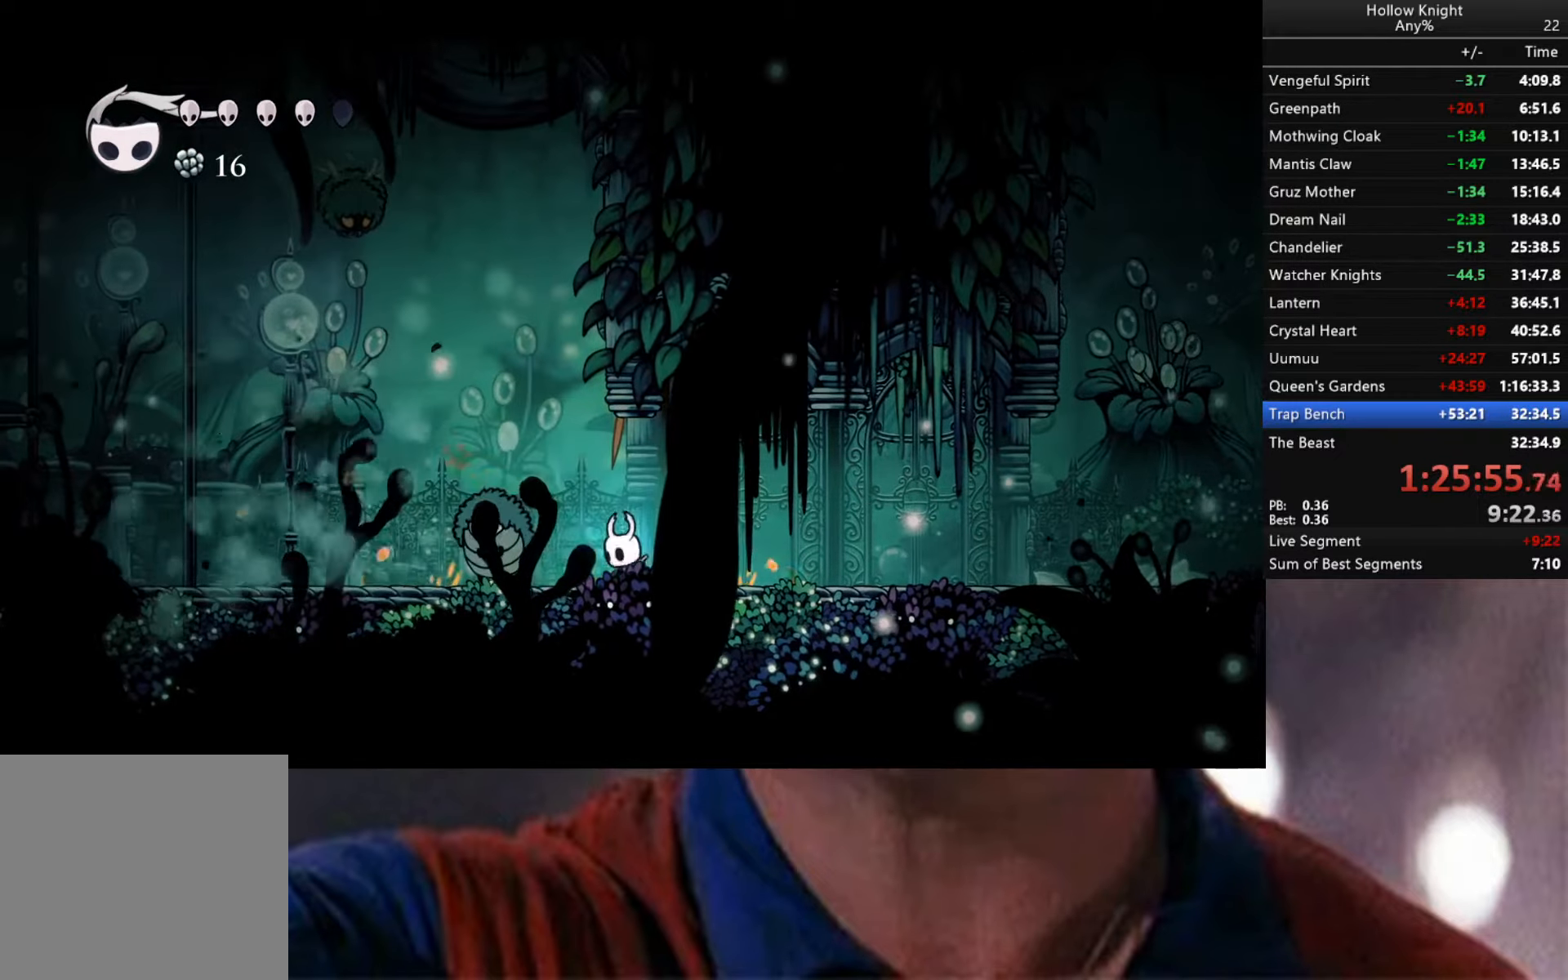
{"buttons": [], "left_stick": "right", "right_stick": "center", "events": [[50, "left_stick", "center"], [150, "left_stick", "right"]]}
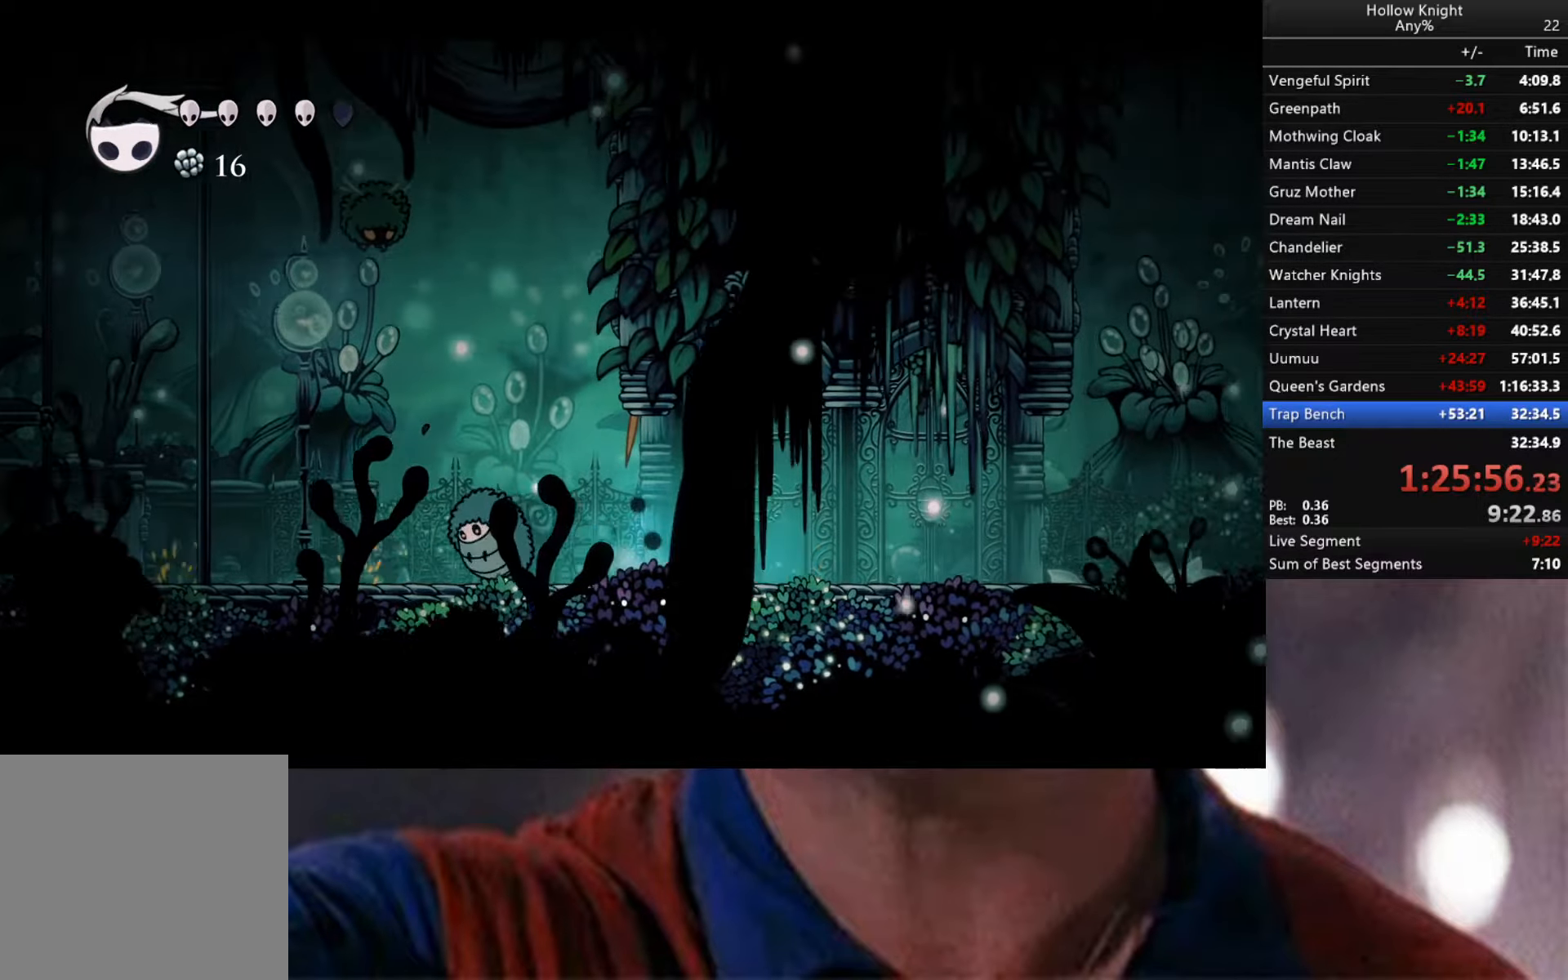
{"buttons": [], "left_stick": "right", "right_stick": "center", "events": []}
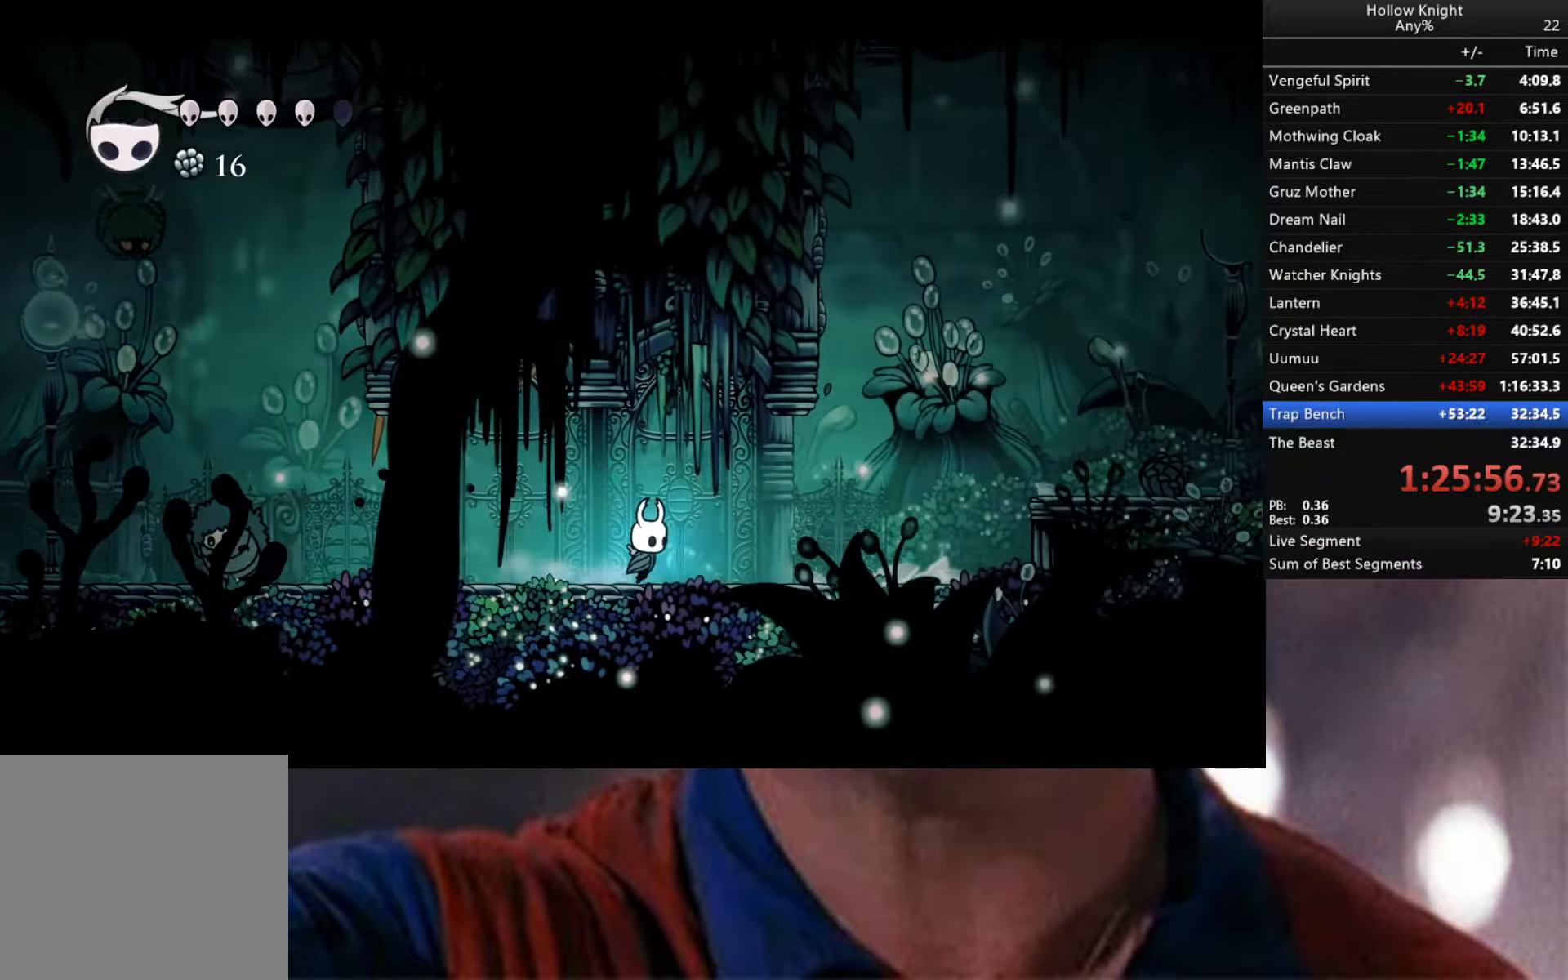
{"buttons": [], "left_stick": "right", "right_stick": "center", "events": []}
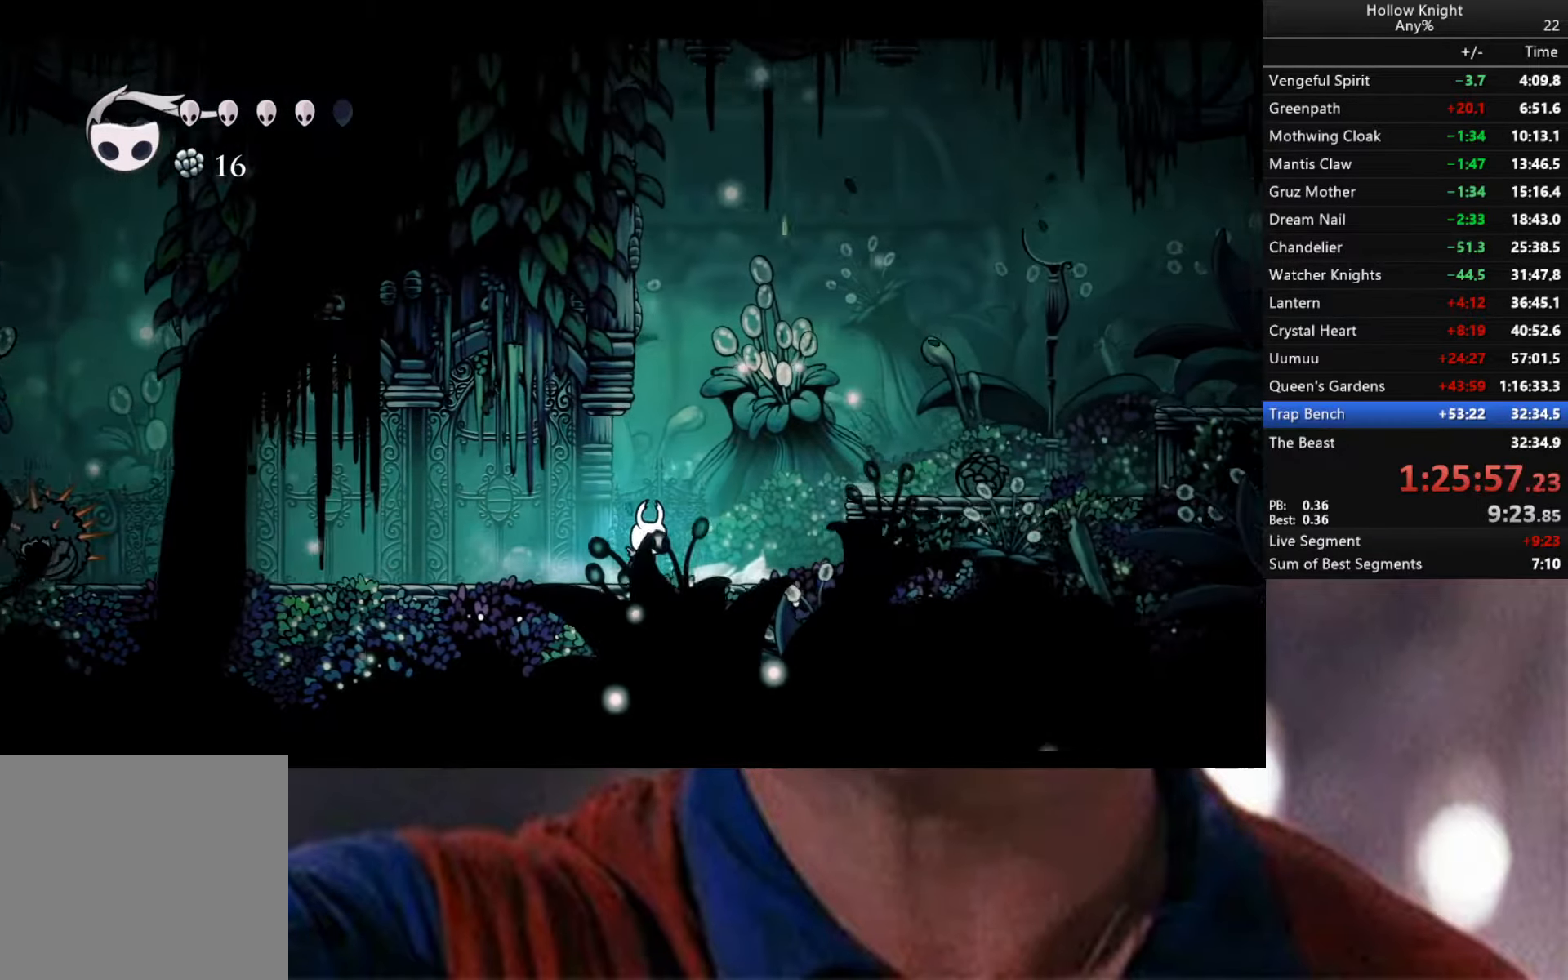
{"buttons": ["B"], "left_stick": "center", "right_stick": "center", "events": [[133, "B", "down"], [316, "left_stick", "center"]]}
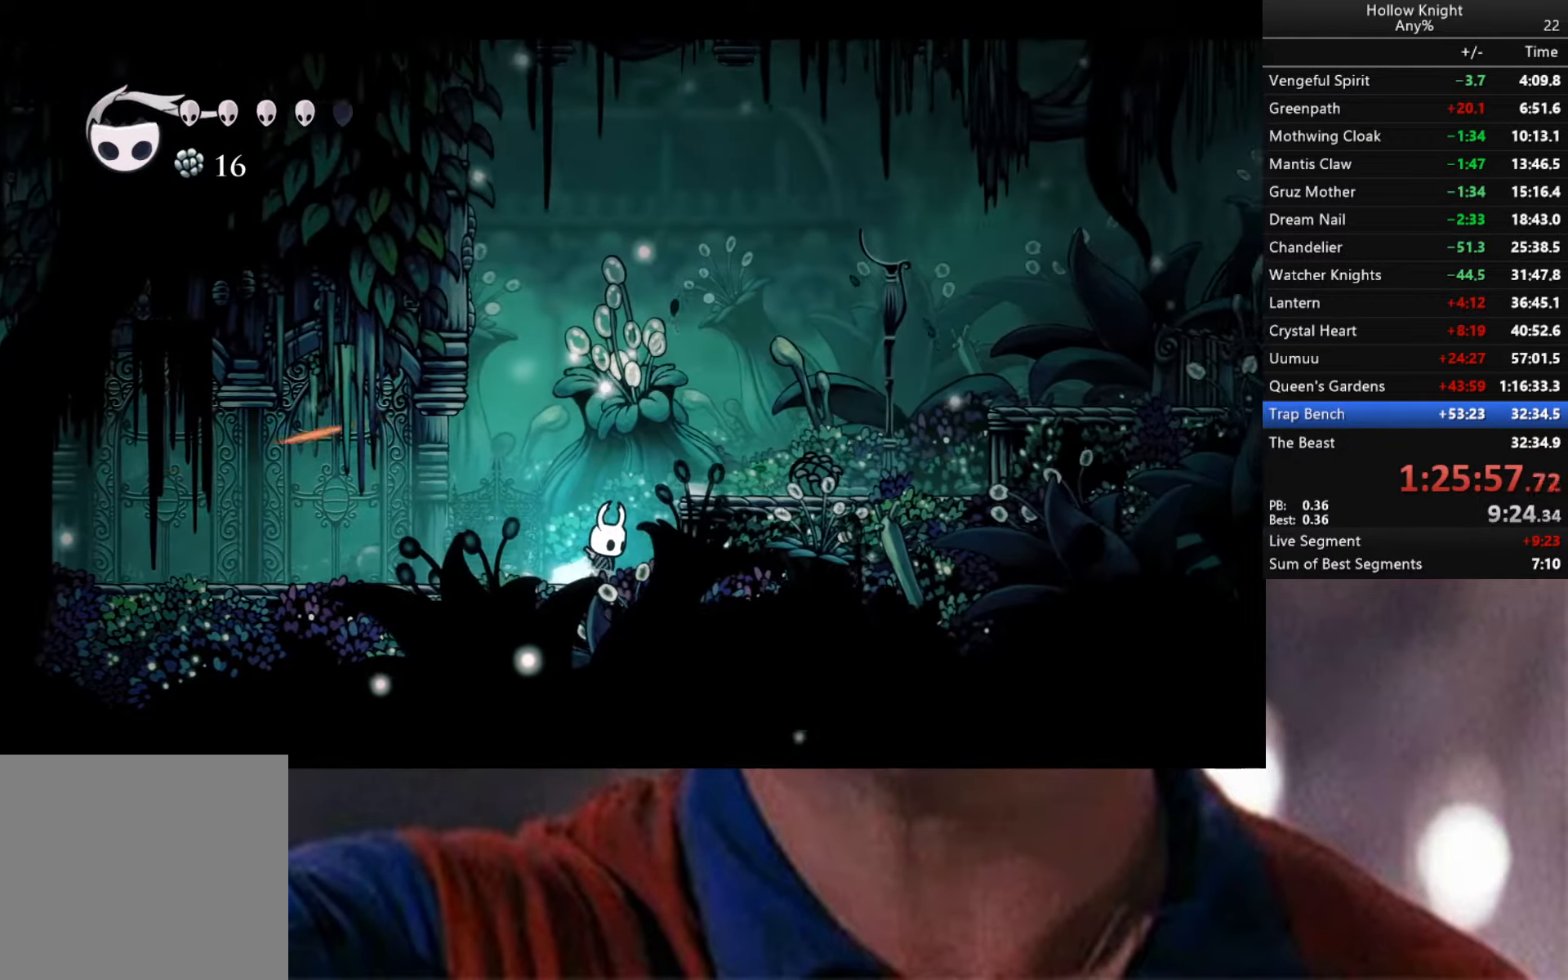
{"buttons": ["B"], "left_stick": "center", "right_stick": "center", "events": []}
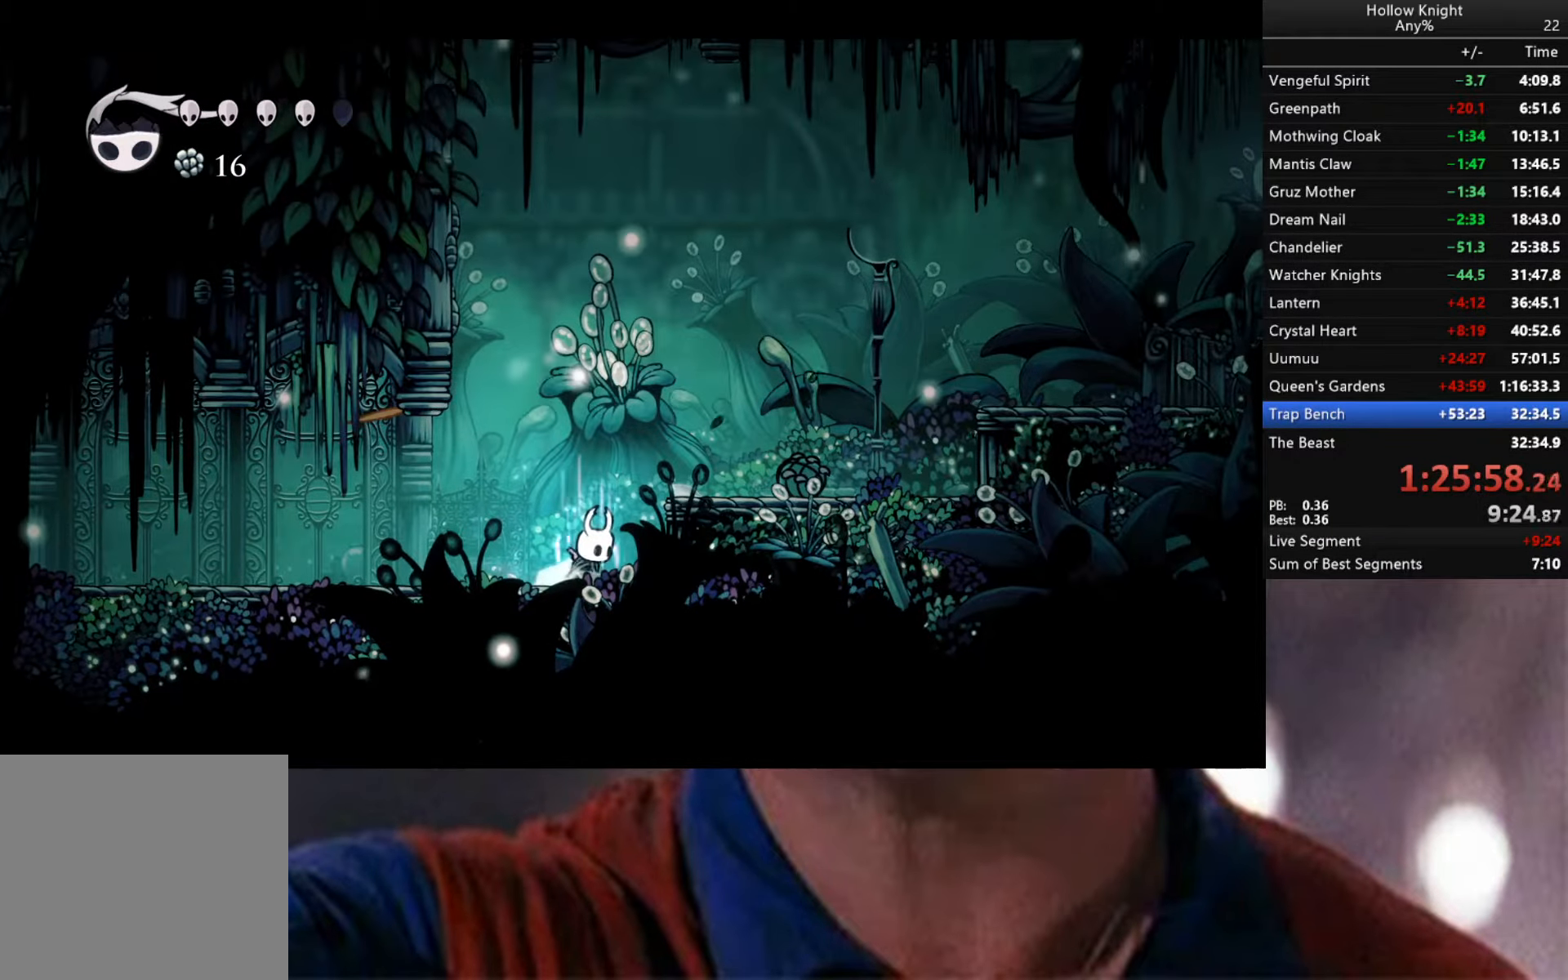
{"buttons": ["B"], "left_stick": "center", "right_stick": "center", "events": []}
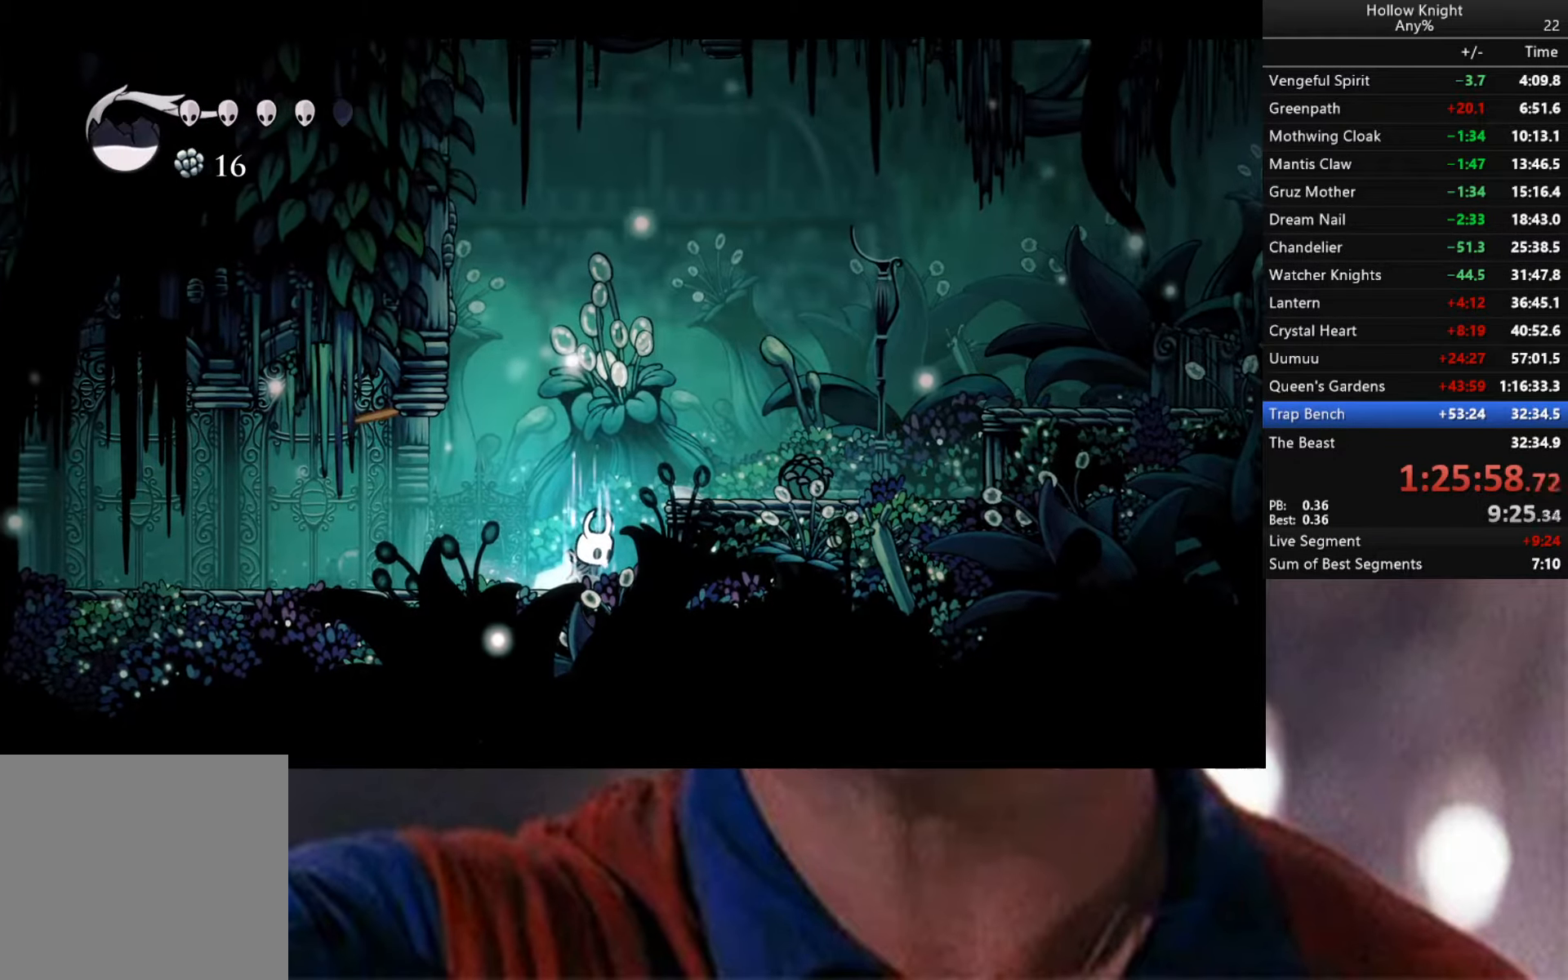
{"buttons": [], "left_stick": "left", "right_stick": "center", "events": [[183, "B", "up"], [416, "left_stick", "left"]]}
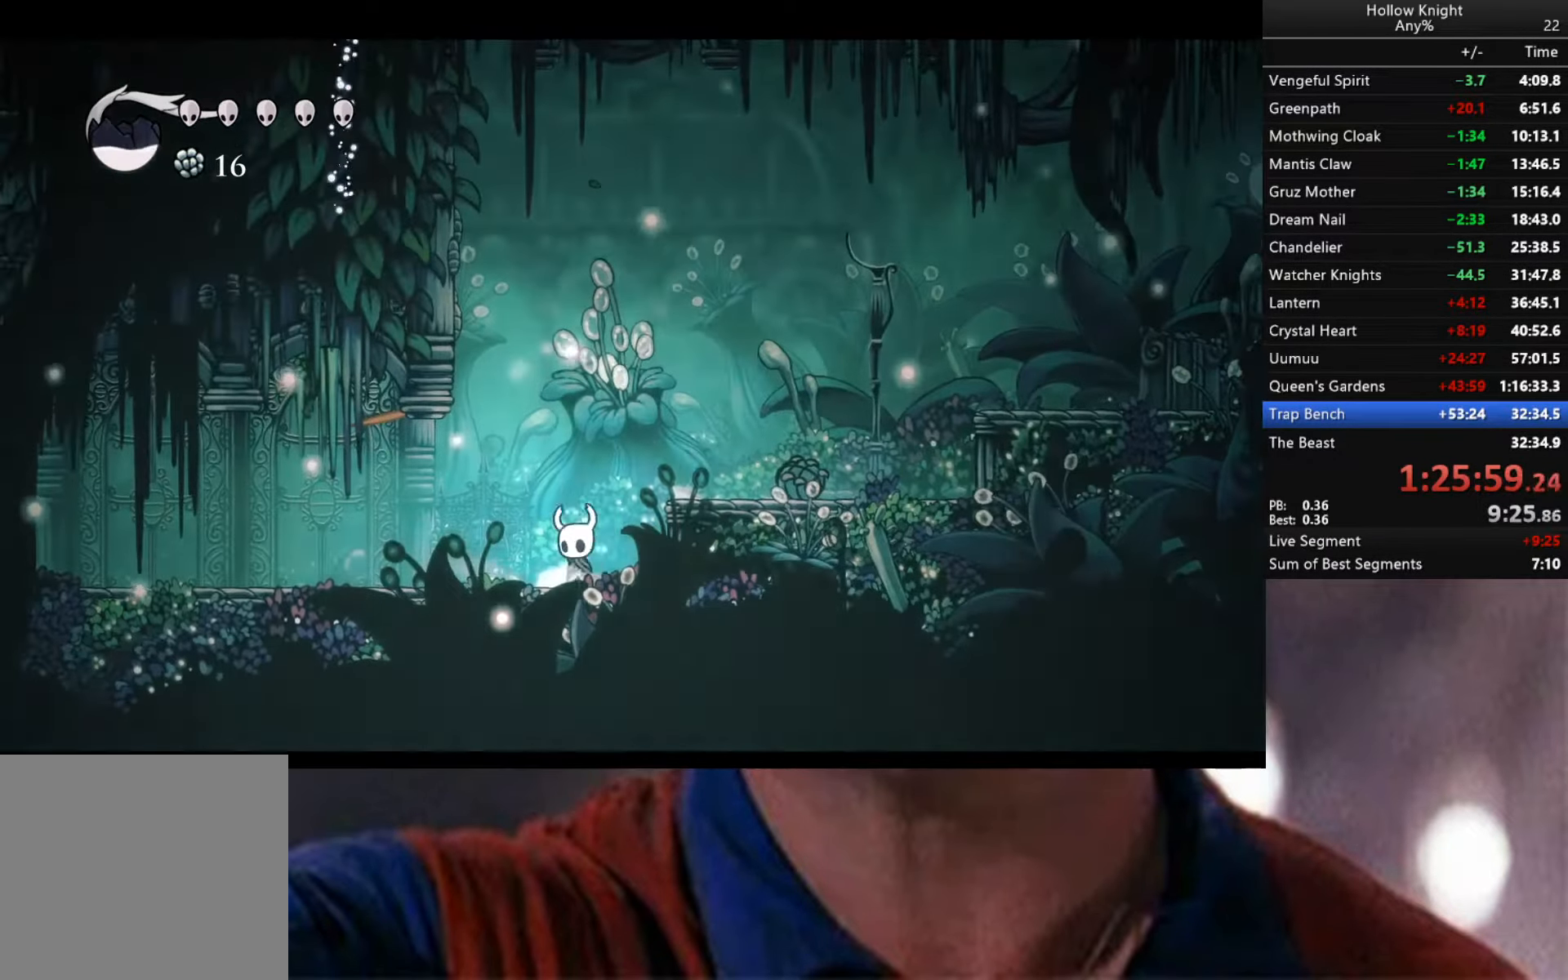
{"buttons": [], "left_stick": "left", "right_stick": "center", "events": [[83, "R2", "down"], [417, "R2", "up"]]}
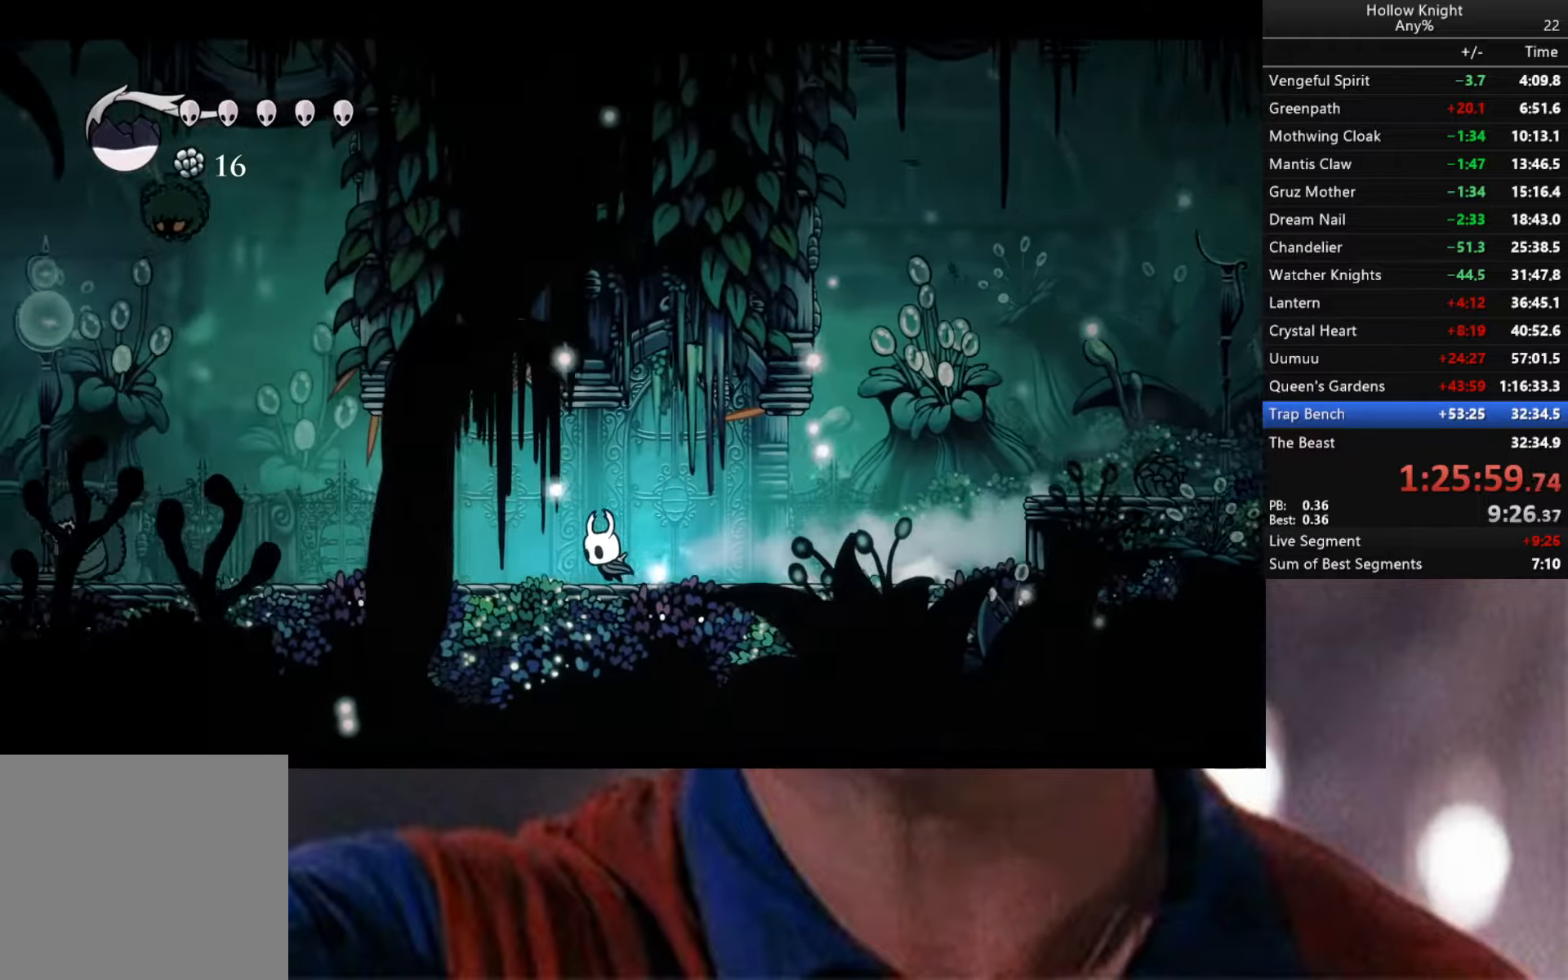
{"buttons": ["R2"], "left_stick": "left", "right_stick": "center", "events": [[133, "R2", "down"]]}
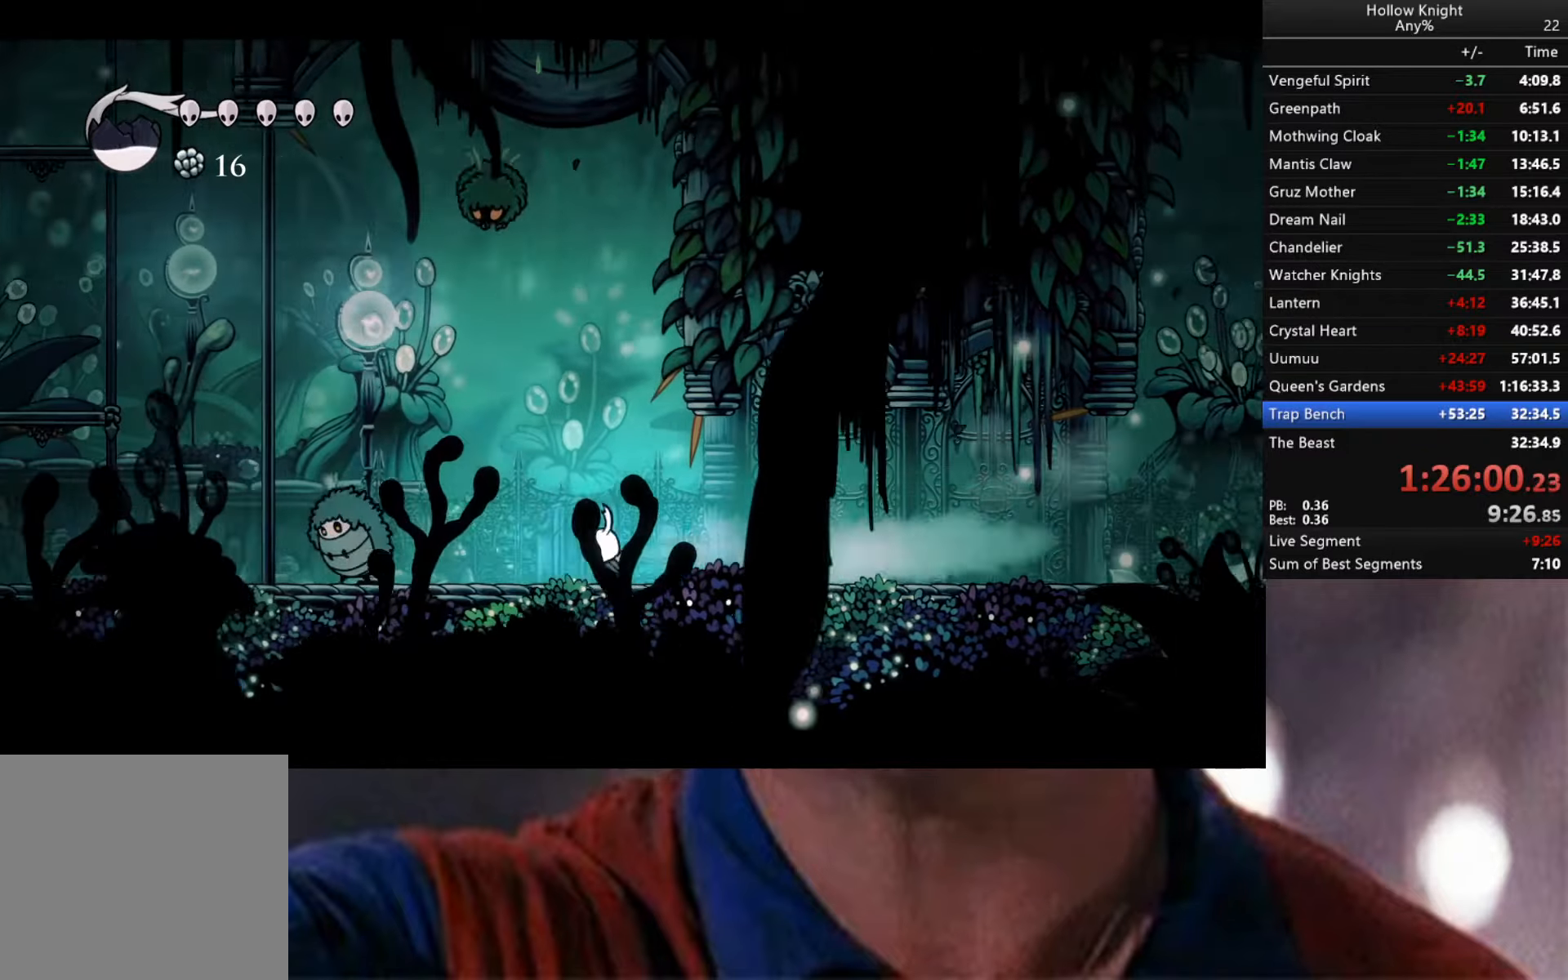
{"buttons": [], "left_stick": "center", "right_stick": "center", "events": [[100, "R2", "up"], [383, "X", "down"], [433, "left_stick", "center"], [483, "X", "up"]]}
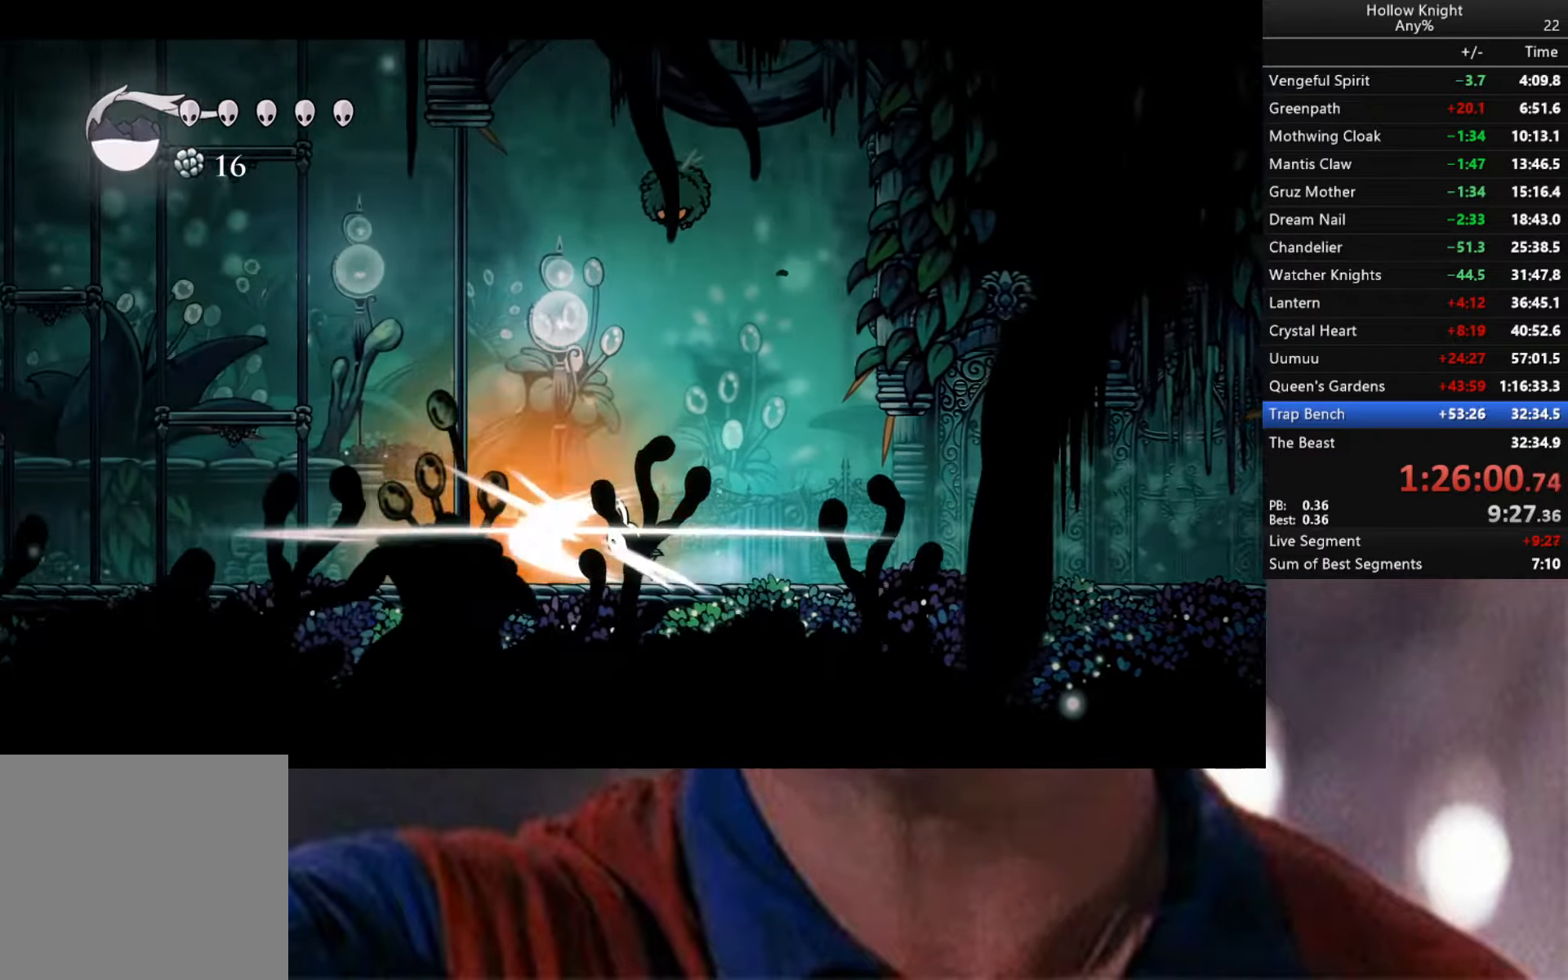
{"buttons": [], "left_stick": "center", "right_stick": "center", "events": [[33, "left_stick", "left"], [383, "X", "down"], [450, "left_stick", "center"], [483, "X", "up"]]}
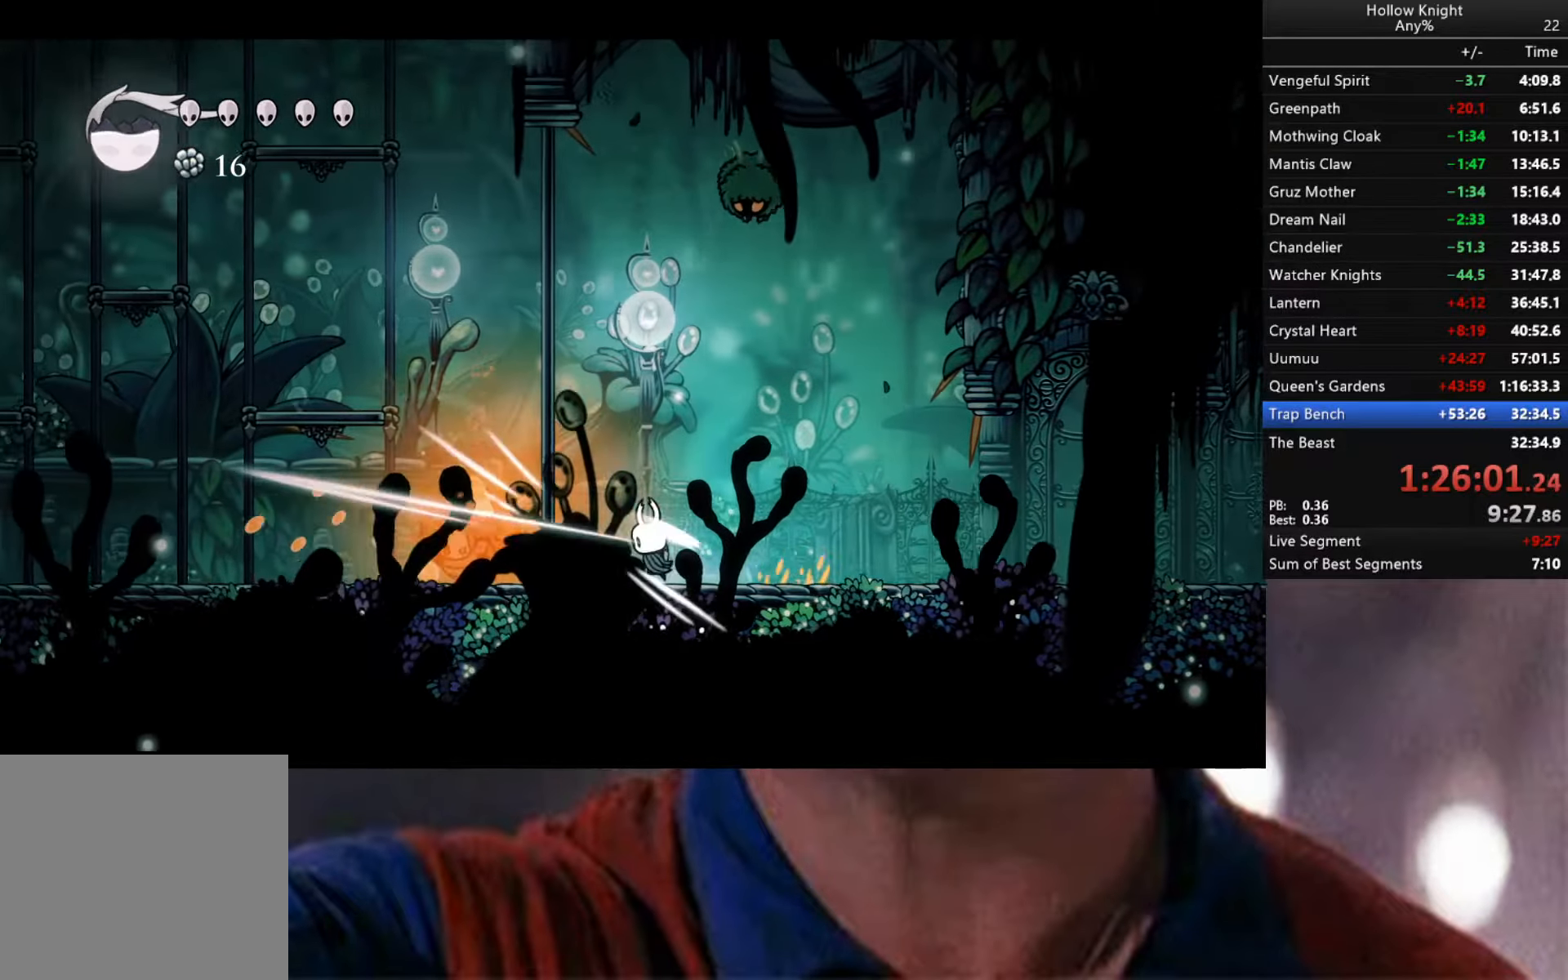
{"buttons": ["X"], "left_stick": "center", "right_stick": "center", "events": [[33, "left_stick", "left"], [400, "X", "down"], [450, "left_stick", "center"]]}
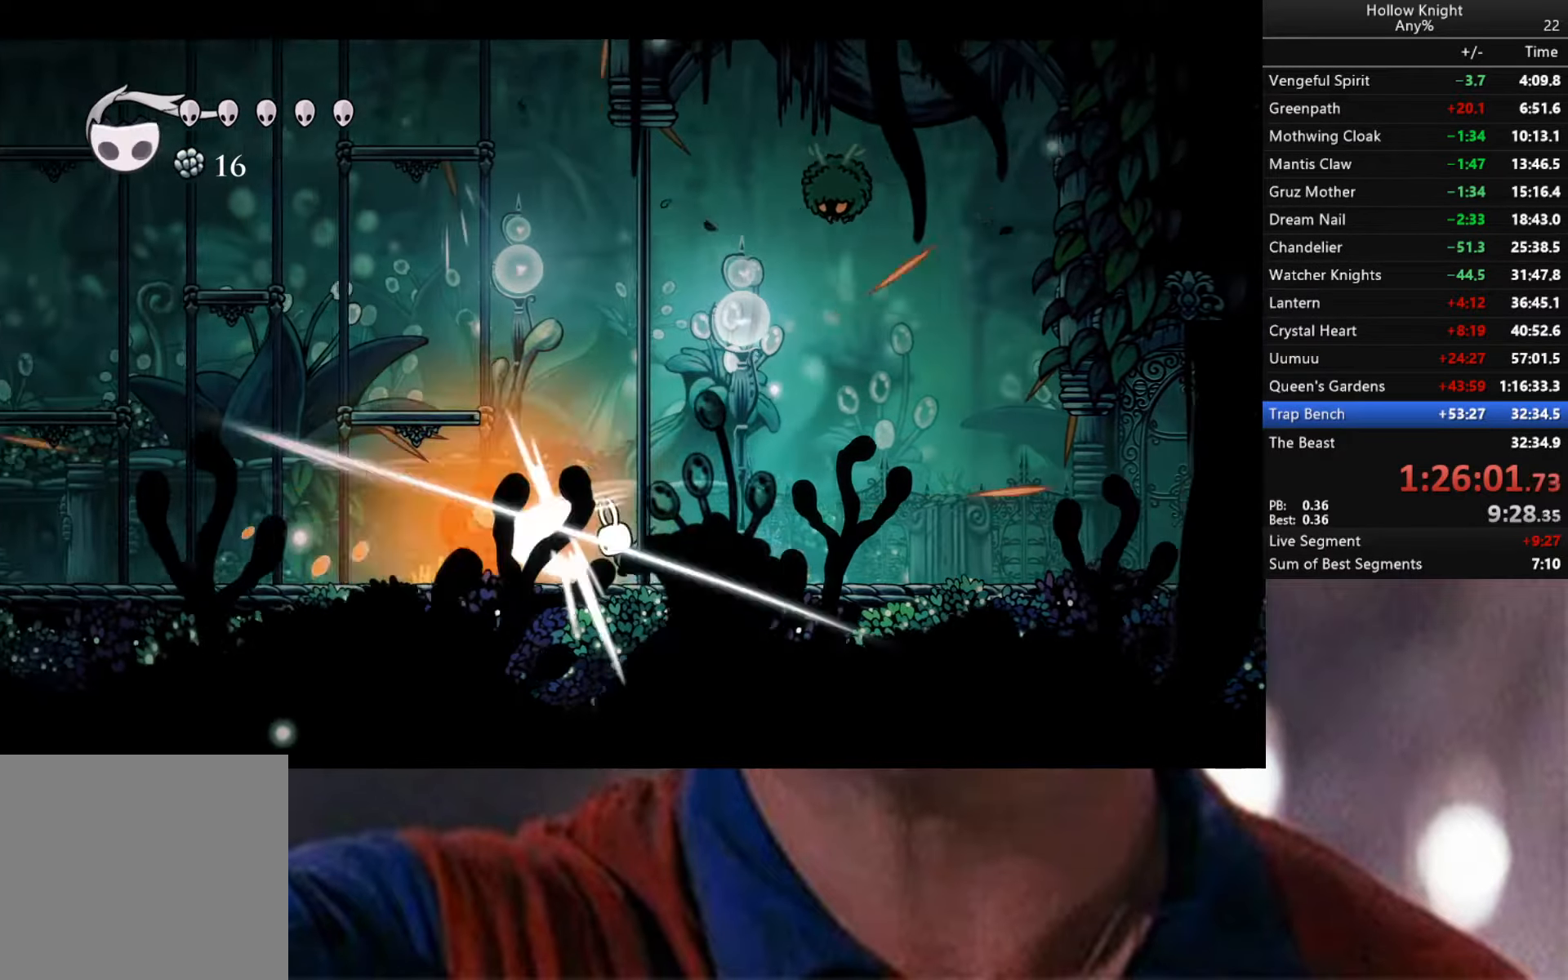
{"buttons": [], "left_stick": "center", "right_stick": "center", "events": [[33, "X", "up"], [83, "left_stick", "left"], [383, "X", "down"], [500, "X", "up"], [500, "left_stick", "center"]]}
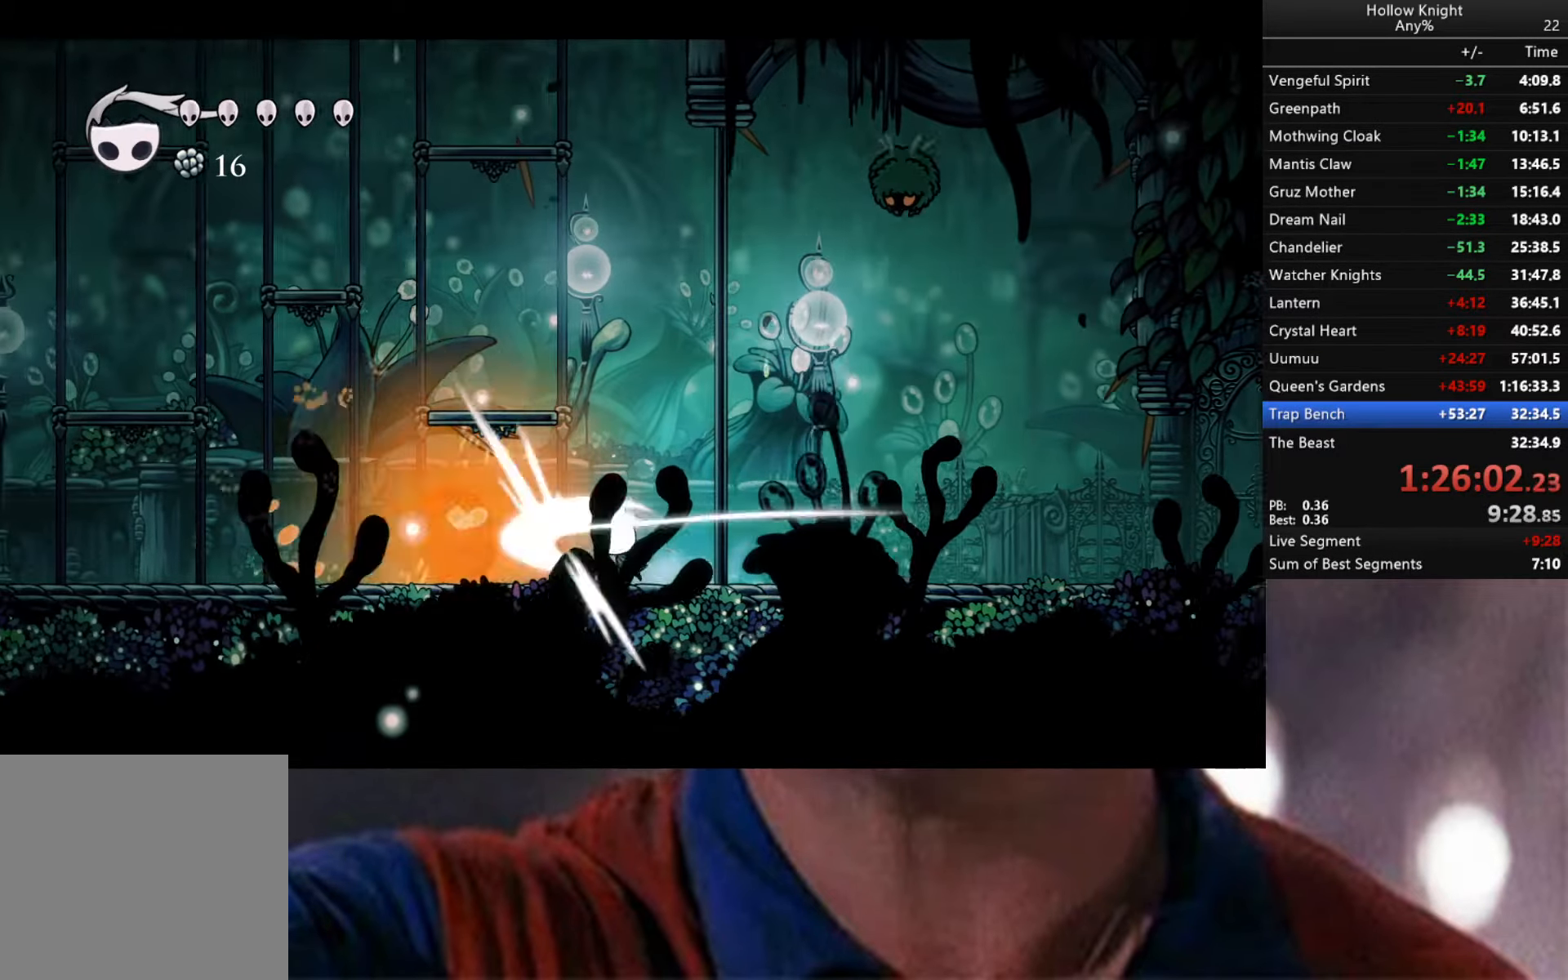
{"buttons": ["A"], "left_stick": "left", "right_stick": "center", "events": [[150, "left_stick", "right"], [250, "A", "down"], [333, "left_stick", "left"]]}
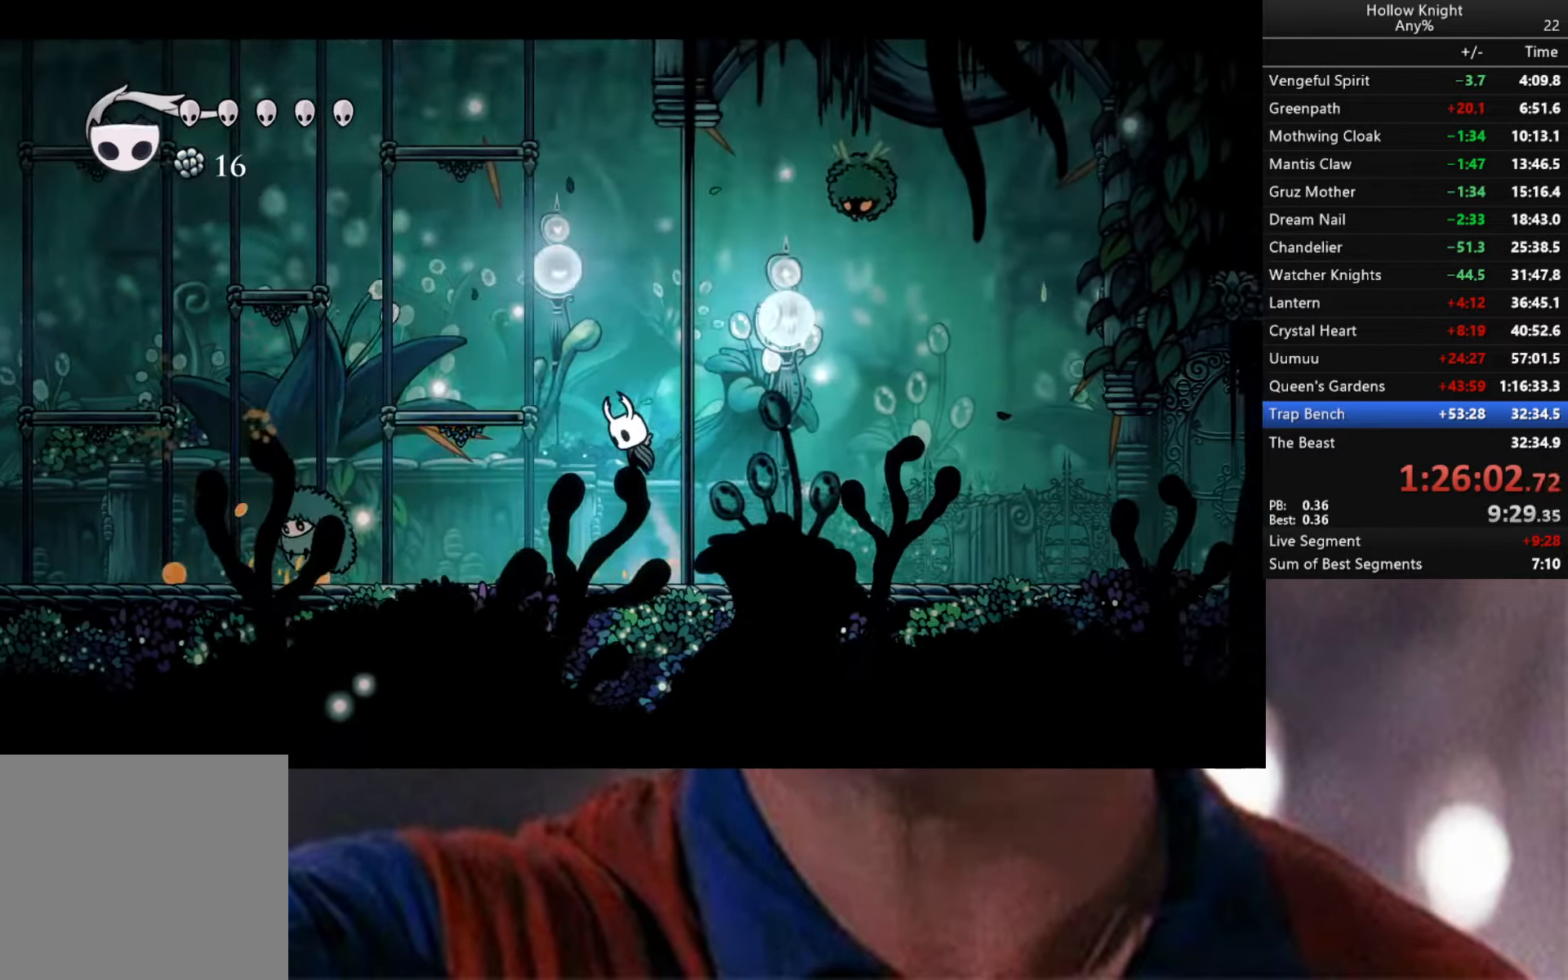
{"buttons": ["A"], "left_stick": "left", "right_stick": "center", "events": [[33, "A", "up"], [367, "A", "down"]]}
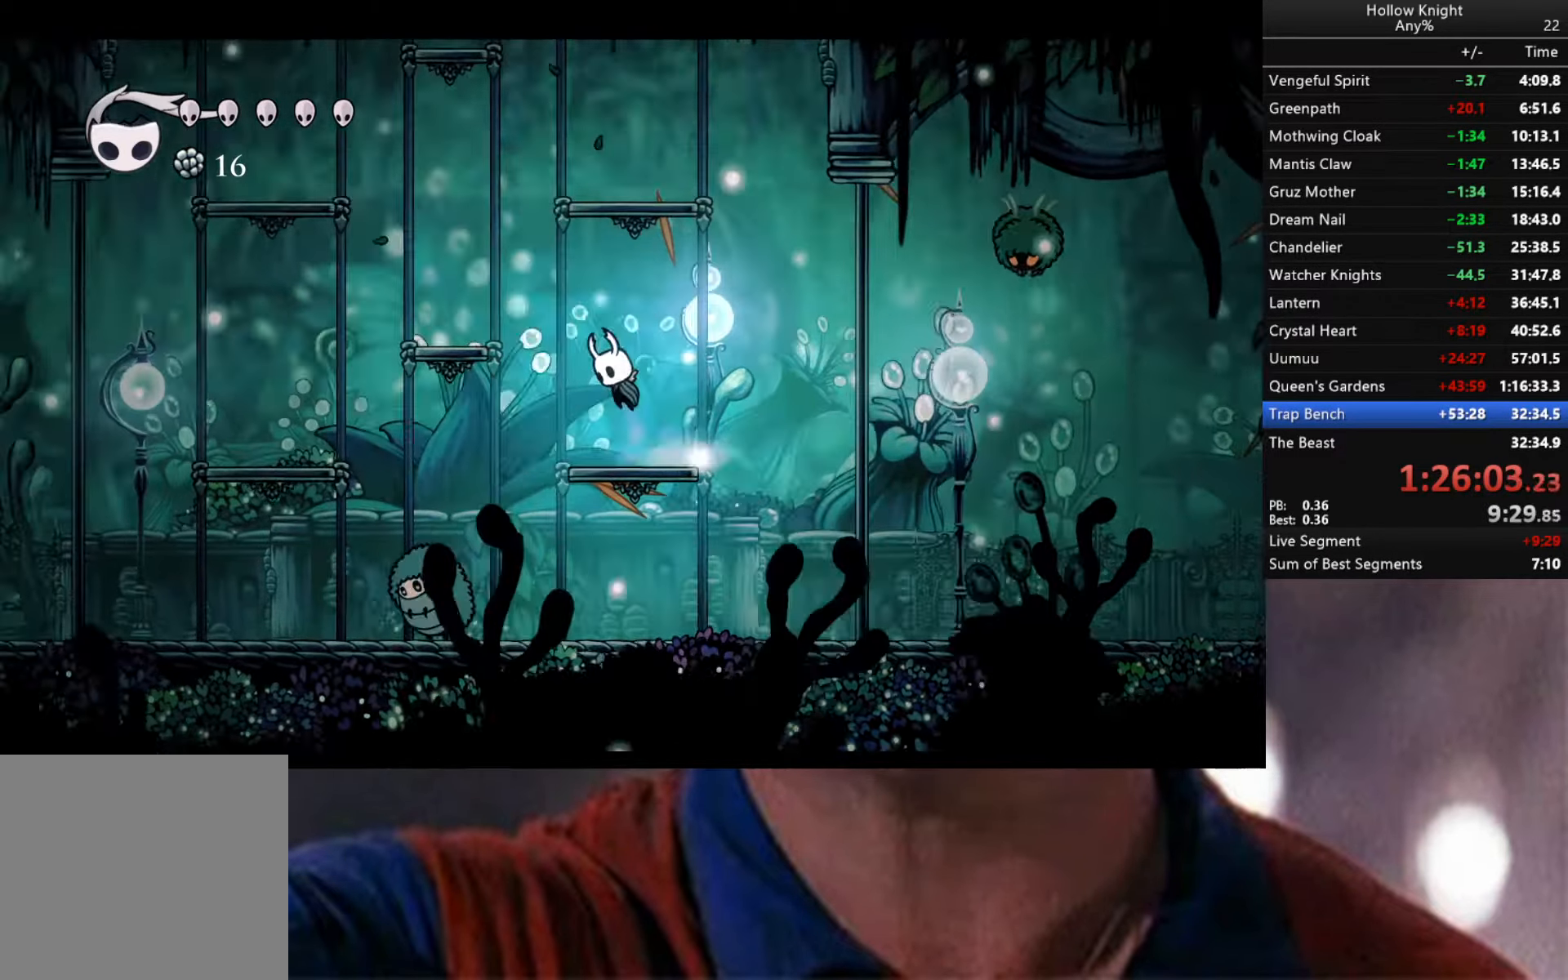
{"buttons": ["A"], "left_stick": "left", "right_stick": "center", "events": [[117, "A", "up"], [483, "A", "down"]]}
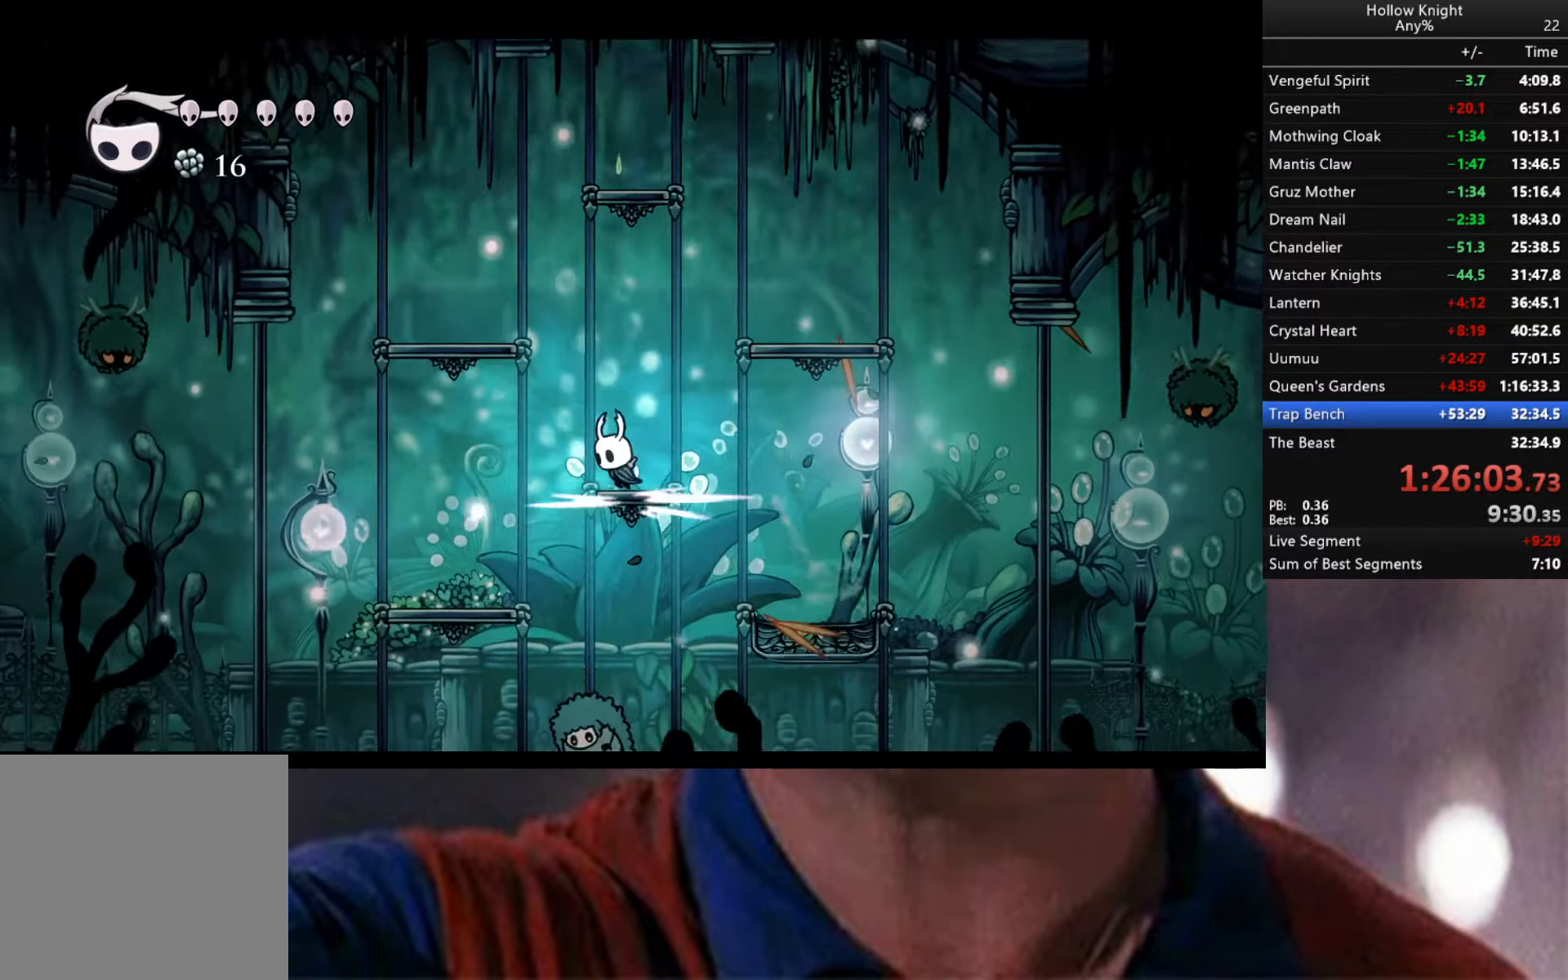
{"buttons": [], "left_stick": "left", "right_stick": "center", "events": [[200, "A", "up"]]}
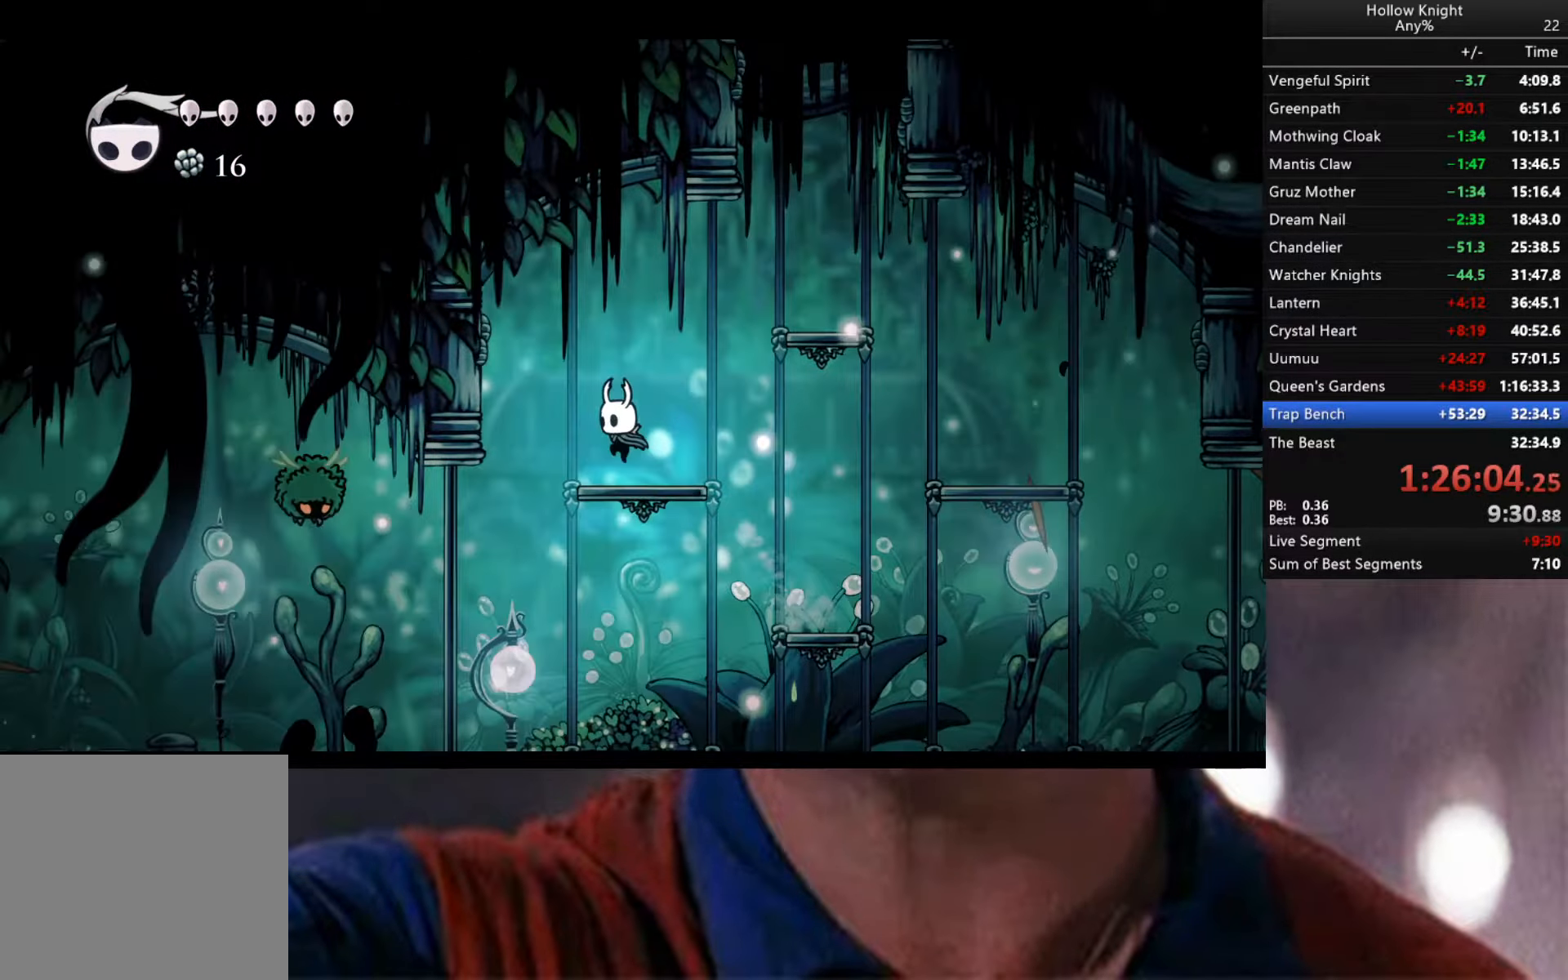
{"buttons": [], "left_stick": "down-left", "right_stick": "center", "events": [[100, "left_stick", "down-left"]]}